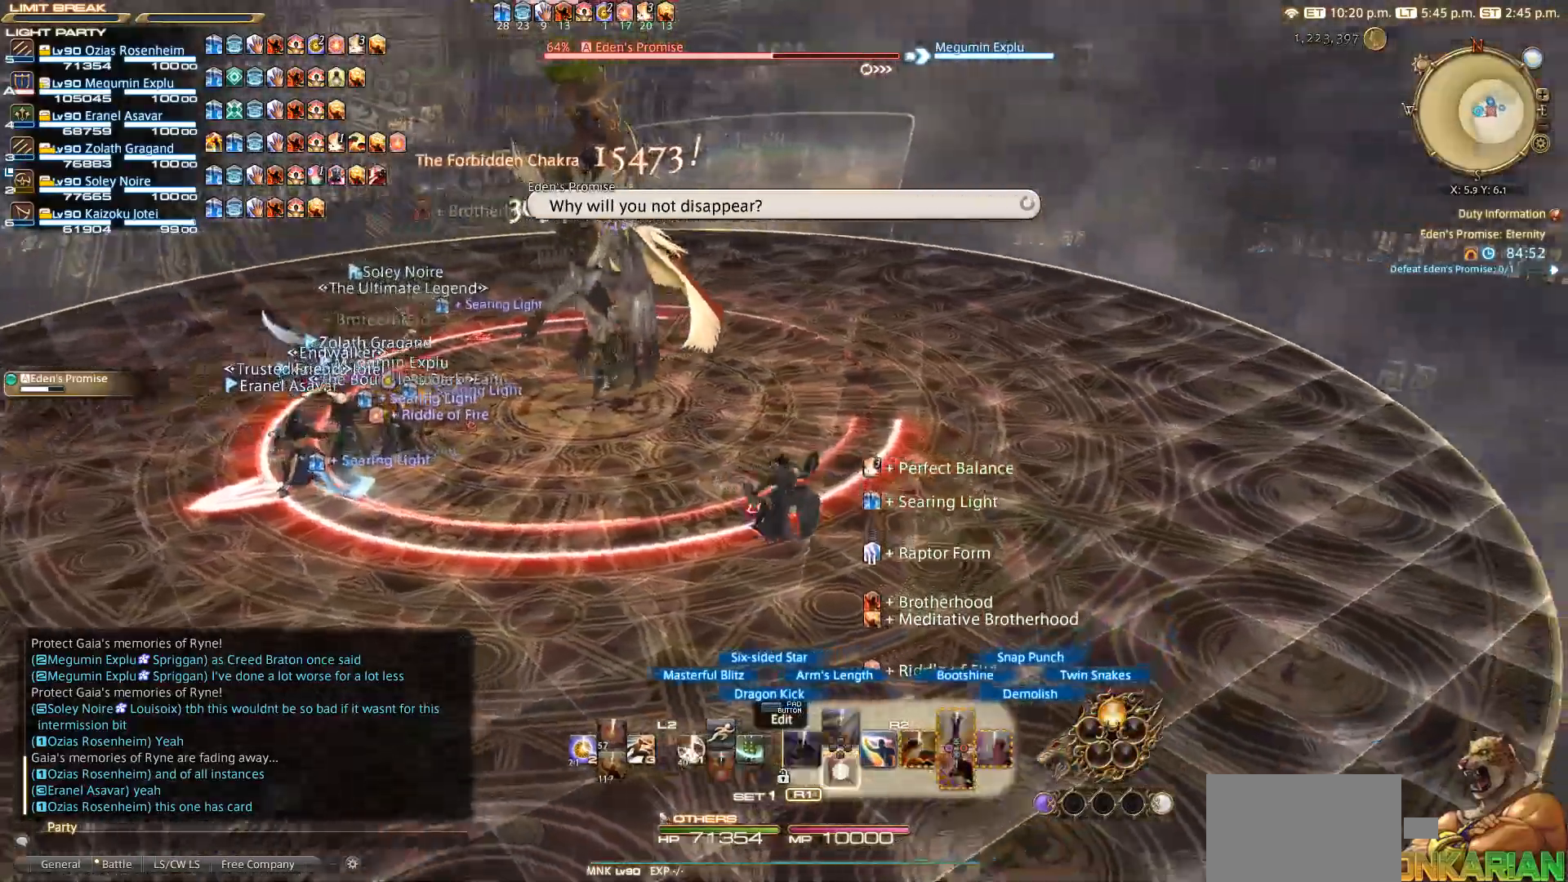
Gameplay with a controller (PlayStation layout); each line is a JSON object with the inputs held at the frame after it. "events" lists button and stick changes between this image and that frame as [ms after this image, input, new state], when the widget could be followed in between. Not read: L2 R3.
{"buttons": ["R2"], "left_stick": "center", "right_stick": "up", "events": [[50, "DPAD_DOWN", "up"], [133, "DPAD_DOWN", "down"], [200, "DPAD_DOWN", "up"], [233, "right_stick", "center"], [283, "DPAD_DOWN", "down"], [333, "DPAD_DOWN", "up"], [350, "right_stick", "up"], [383, "DPAD_DOWN", "down"], [450, "DPAD_DOWN", "up"]]}
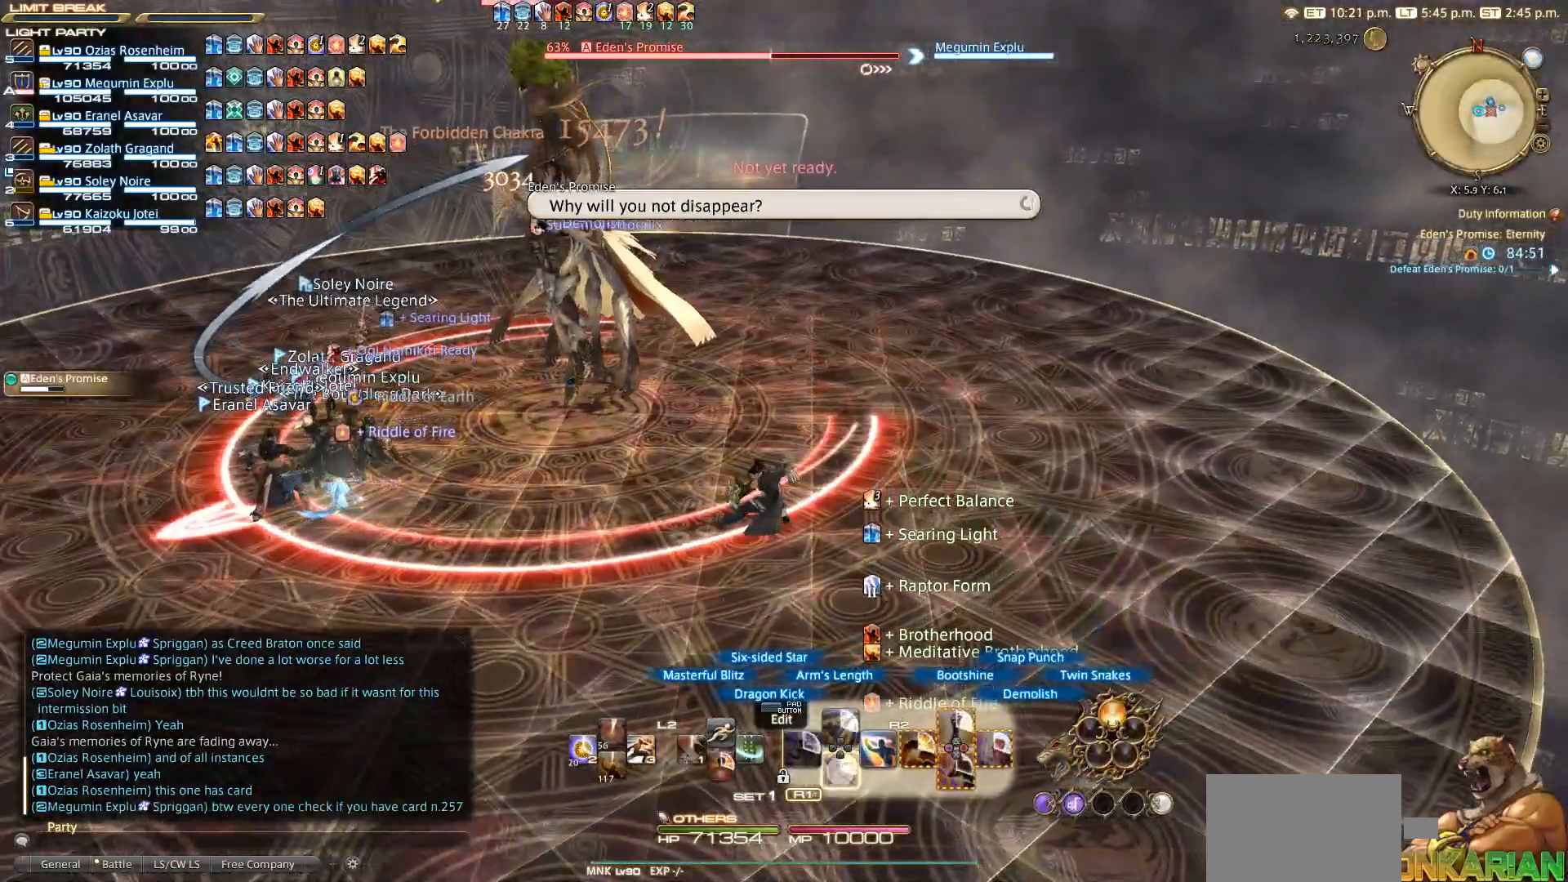
{"buttons": ["R2"], "left_stick": "right", "right_stick": "down-left", "events": [[83, "DPAD_DOWN", "down"], [100, "DPAD_DOWN", "up"], [217, "right_stick", "up-left"], [350, "left_stick", "right"], [483, "right_stick", "down-left"]]}
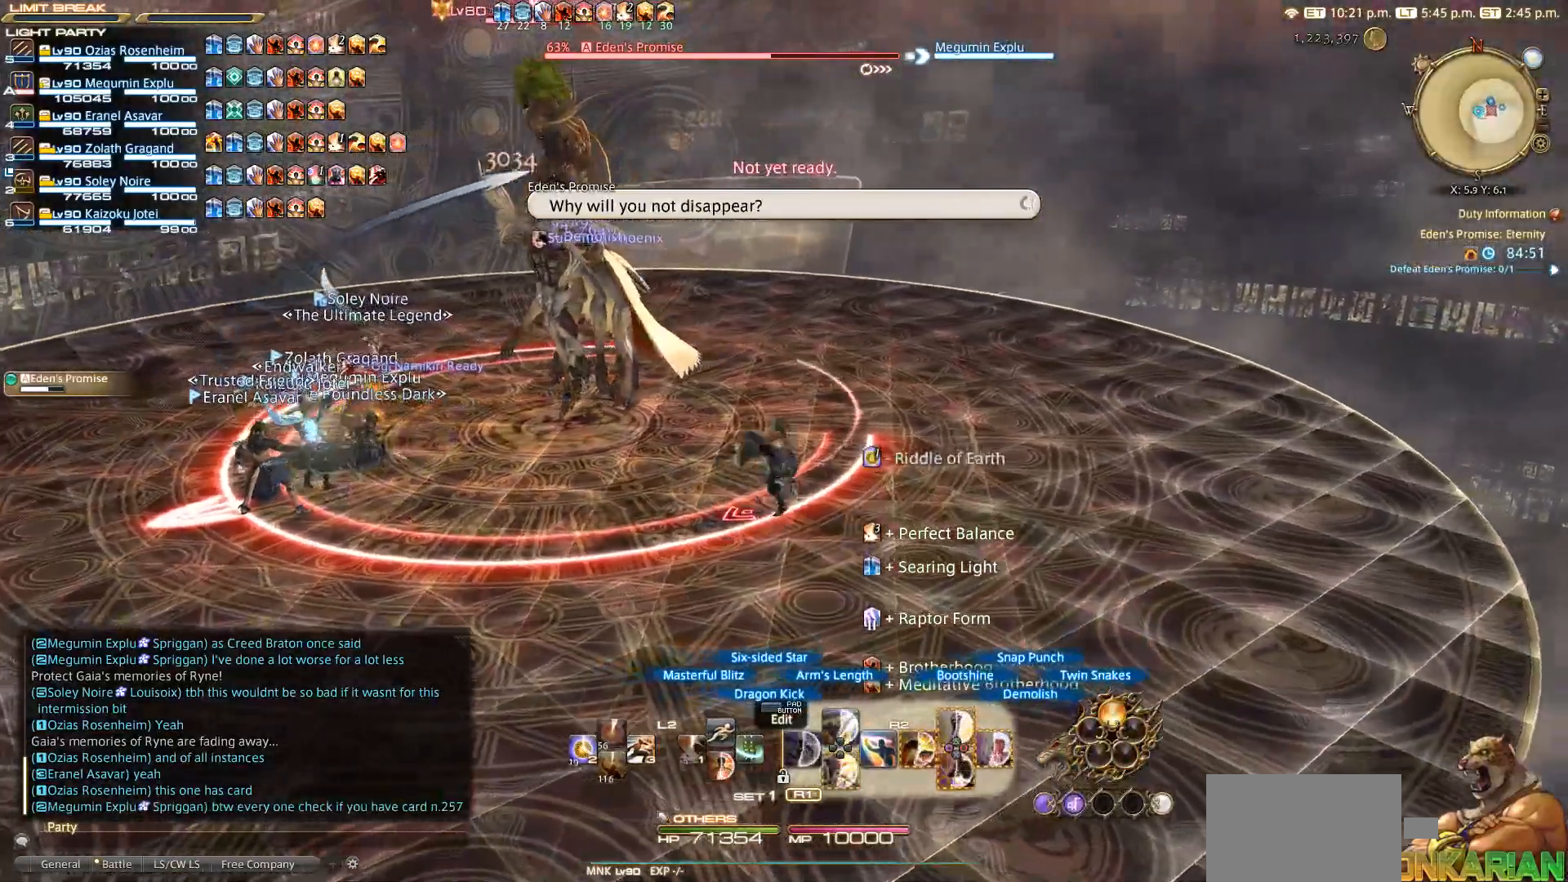
{"buttons": ["R2"], "left_stick": "center", "right_stick": "center", "events": [[133, "left_stick", "down"], [133, "right_stick", "center"], [283, "left_stick", "up"], [367, "left_stick", "center"]]}
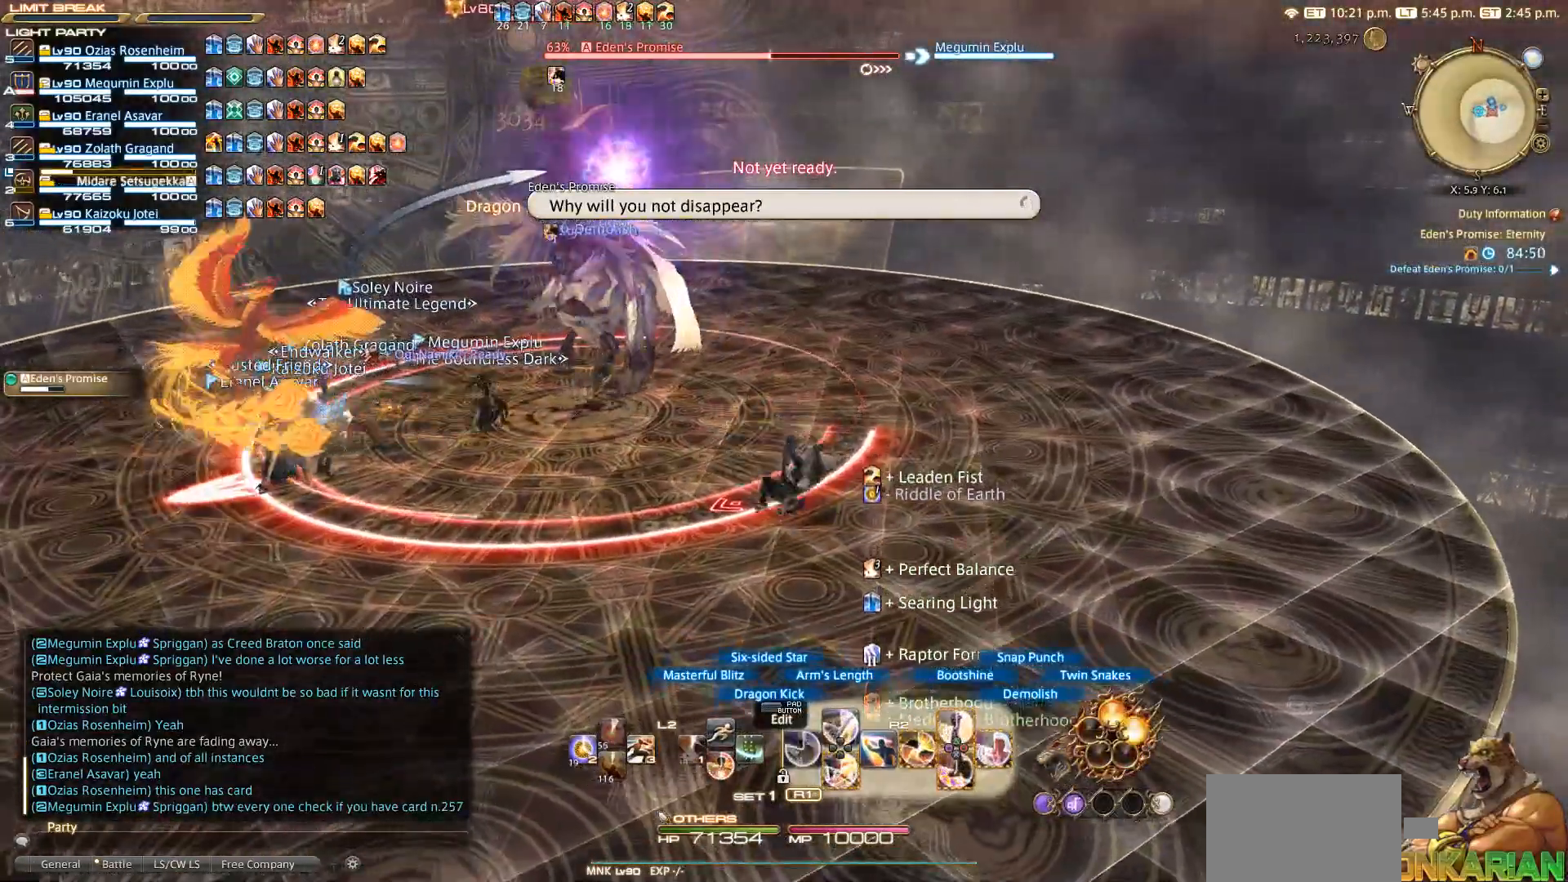
{"buttons": ["R2"], "left_stick": "center", "right_stick": "center", "events": [[150, "DPAD_DOWN", "down"], [300, "DPAD_DOWN", "up"]]}
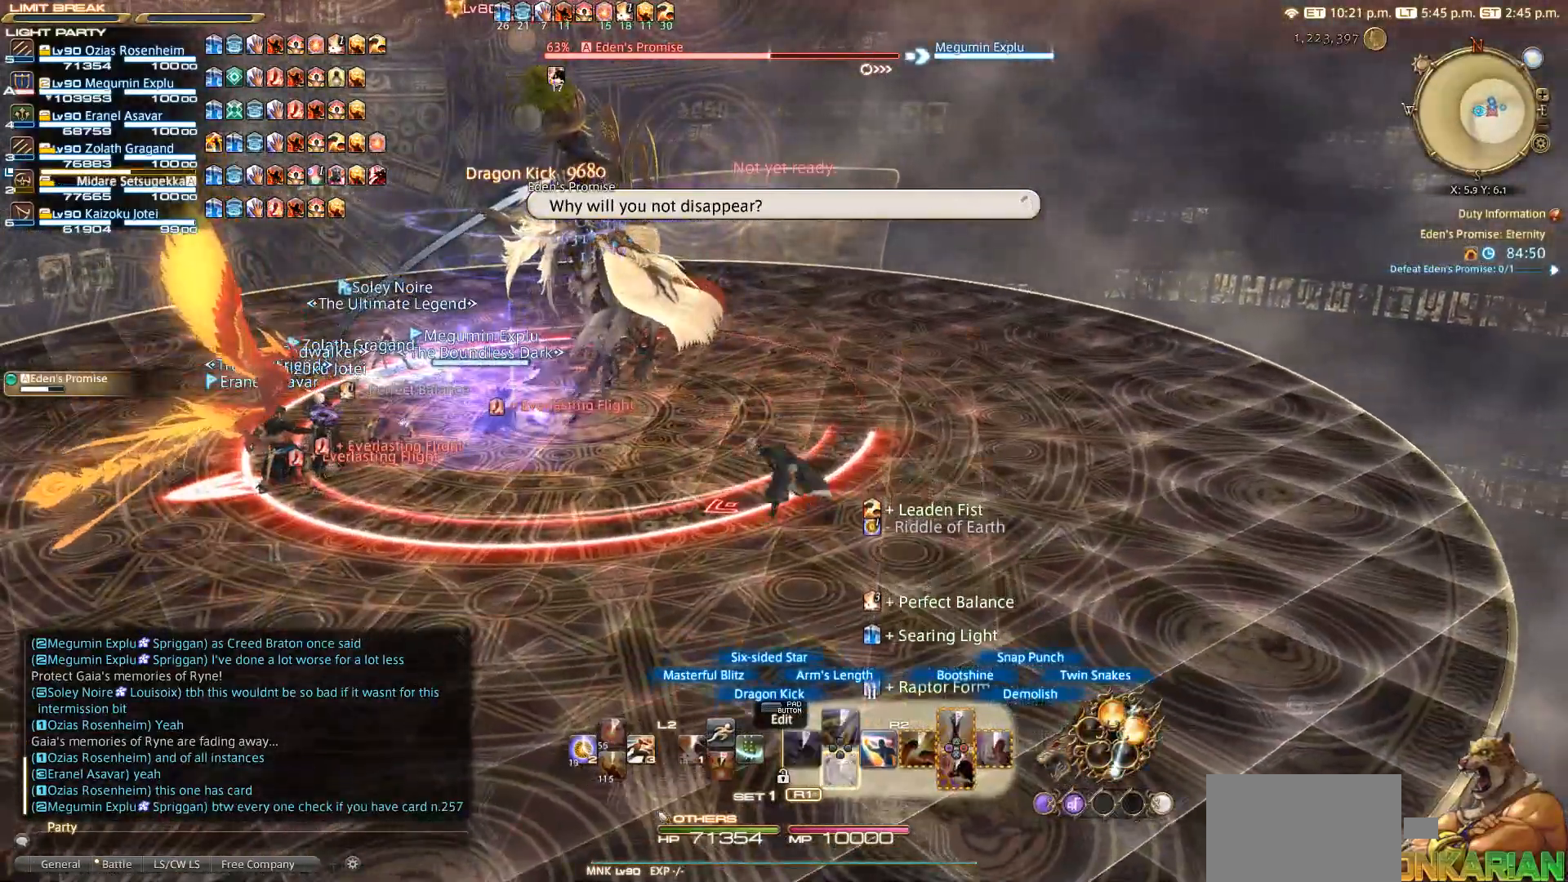
{"buttons": ["R2"], "left_stick": "down-left", "right_stick": "center", "events": [[183, "left_stick", "up-left"], [483, "left_stick", "down-left"]]}
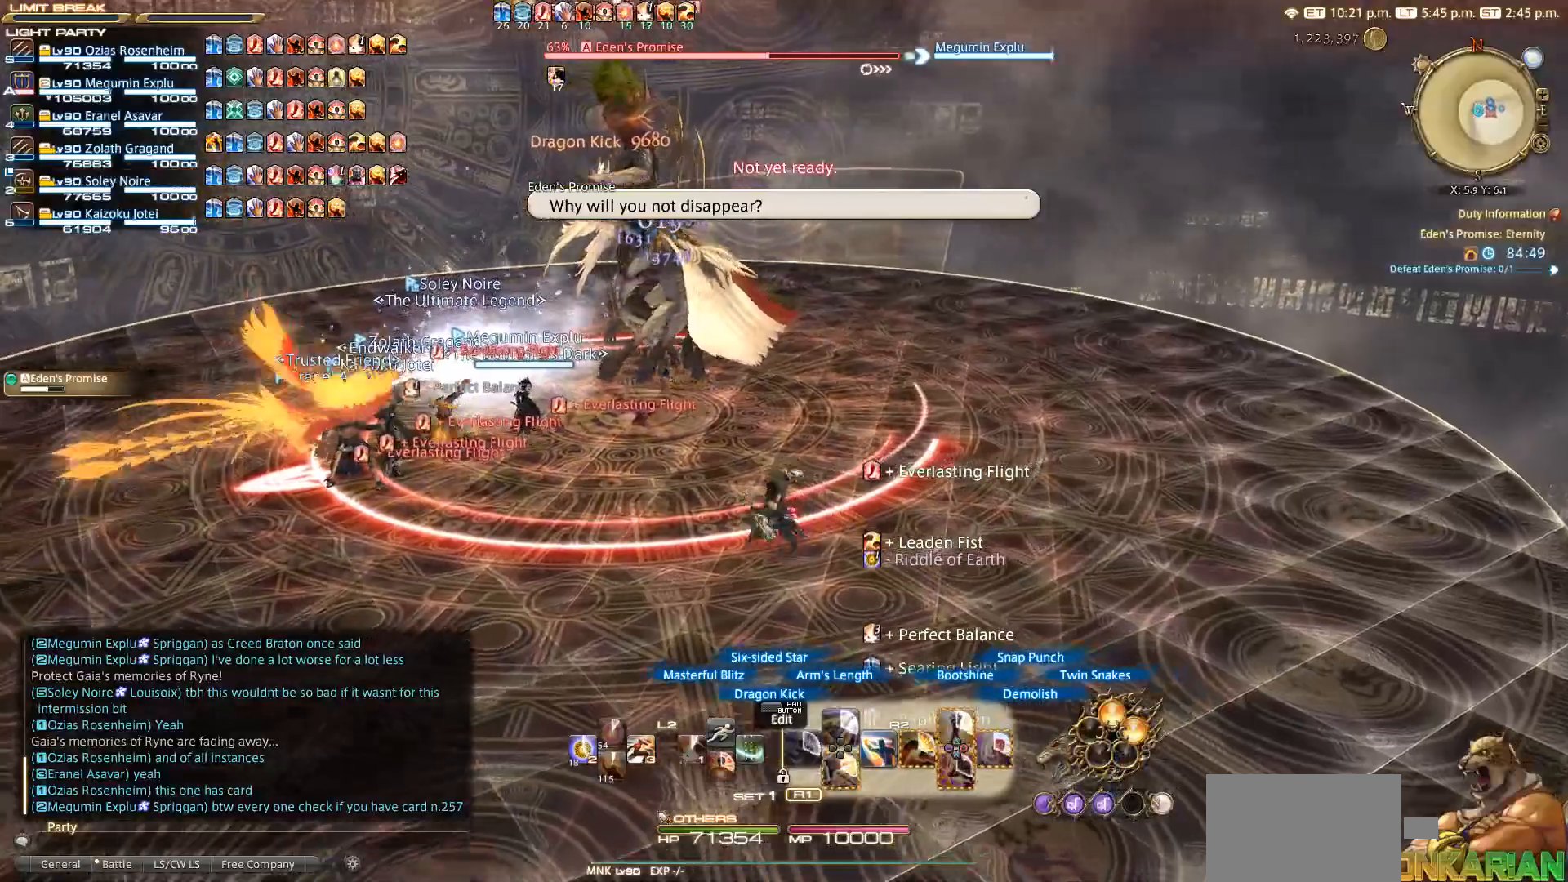
{"buttons": ["R2"], "left_stick": "center", "right_stick": "center", "events": [[83, "left_stick", "down-right"], [233, "left_stick", "up-right"], [333, "left_stick", "center"]]}
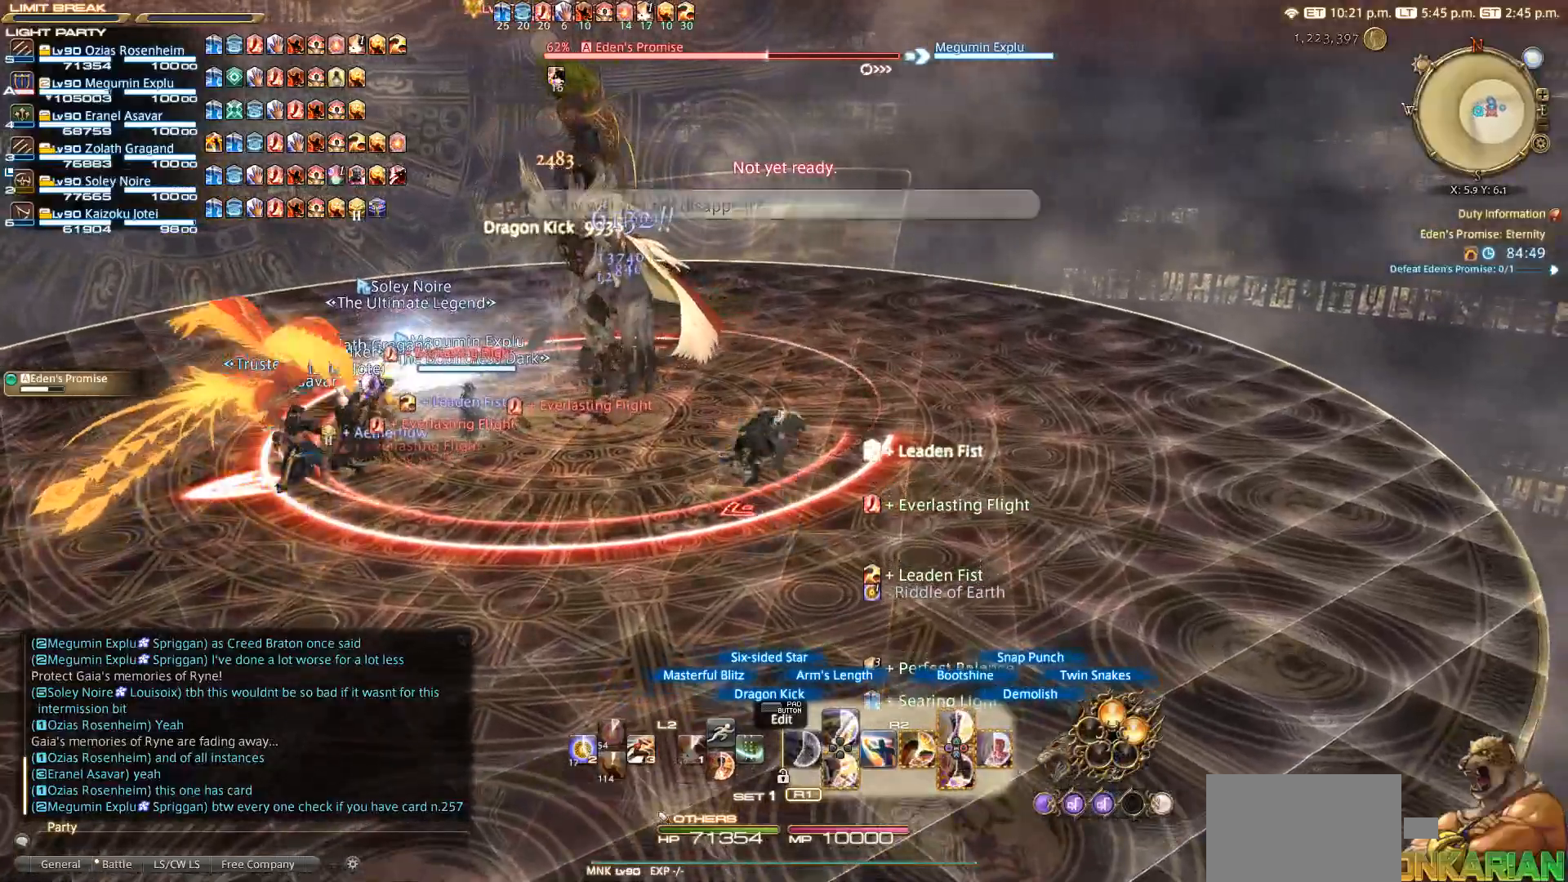
{"buttons": ["R2"], "left_stick": "center", "right_stick": "center", "events": [[350, "TRIANGLE", "down"], [450, "TRIANGLE", "up"]]}
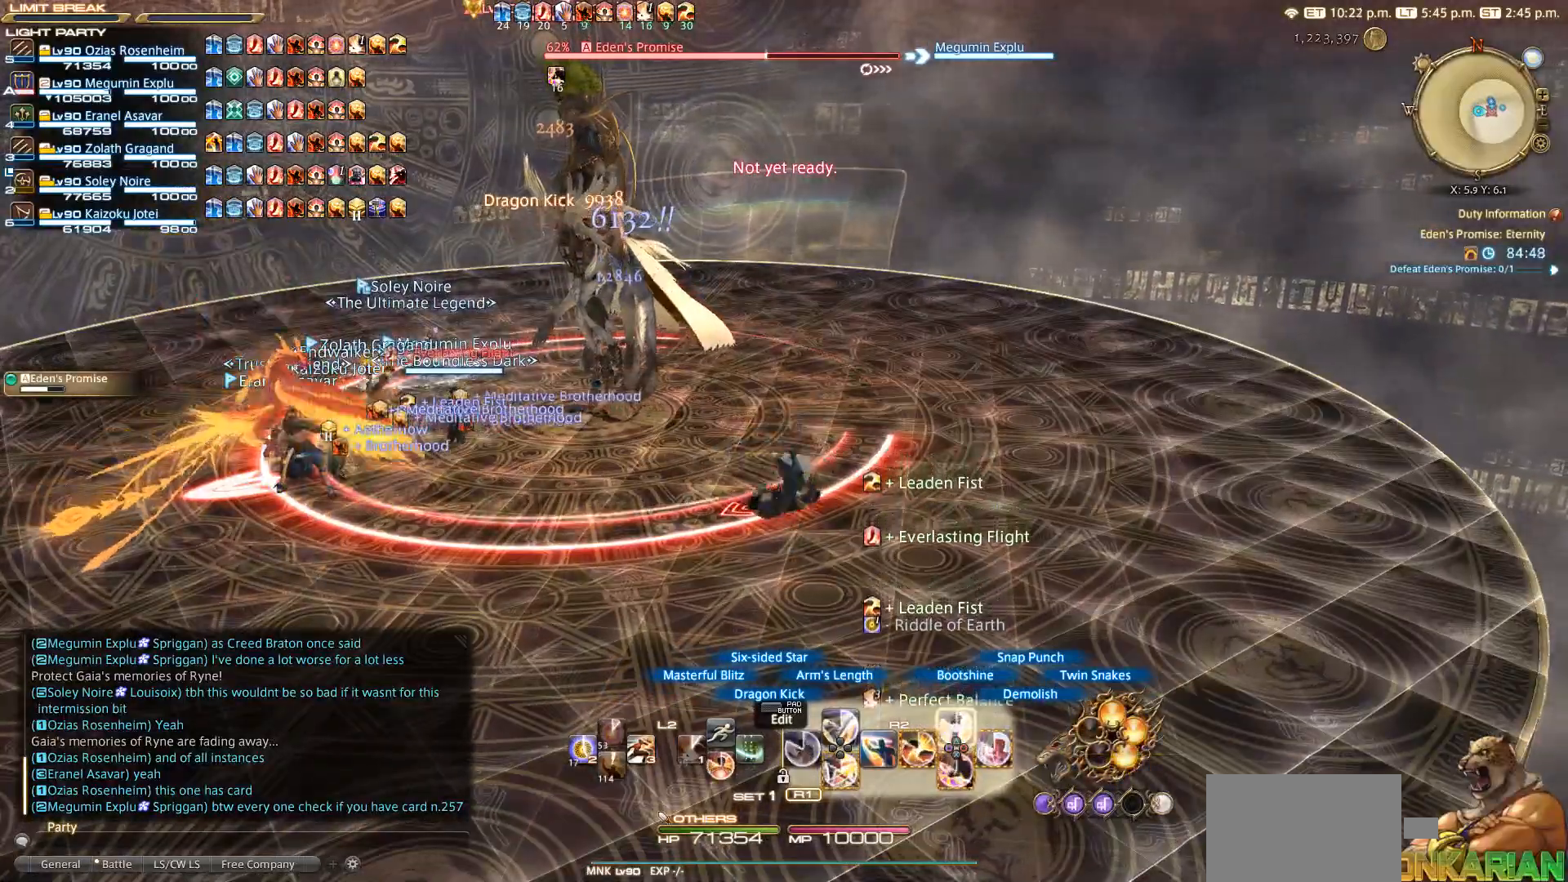
{"buttons": ["TRIANGLE", "R2"], "left_stick": "center", "right_stick": "center", "events": [[150, "TRIANGLE", "down"], [250, "TRIANGLE", "up"], [350, "TRIANGLE", "down"]]}
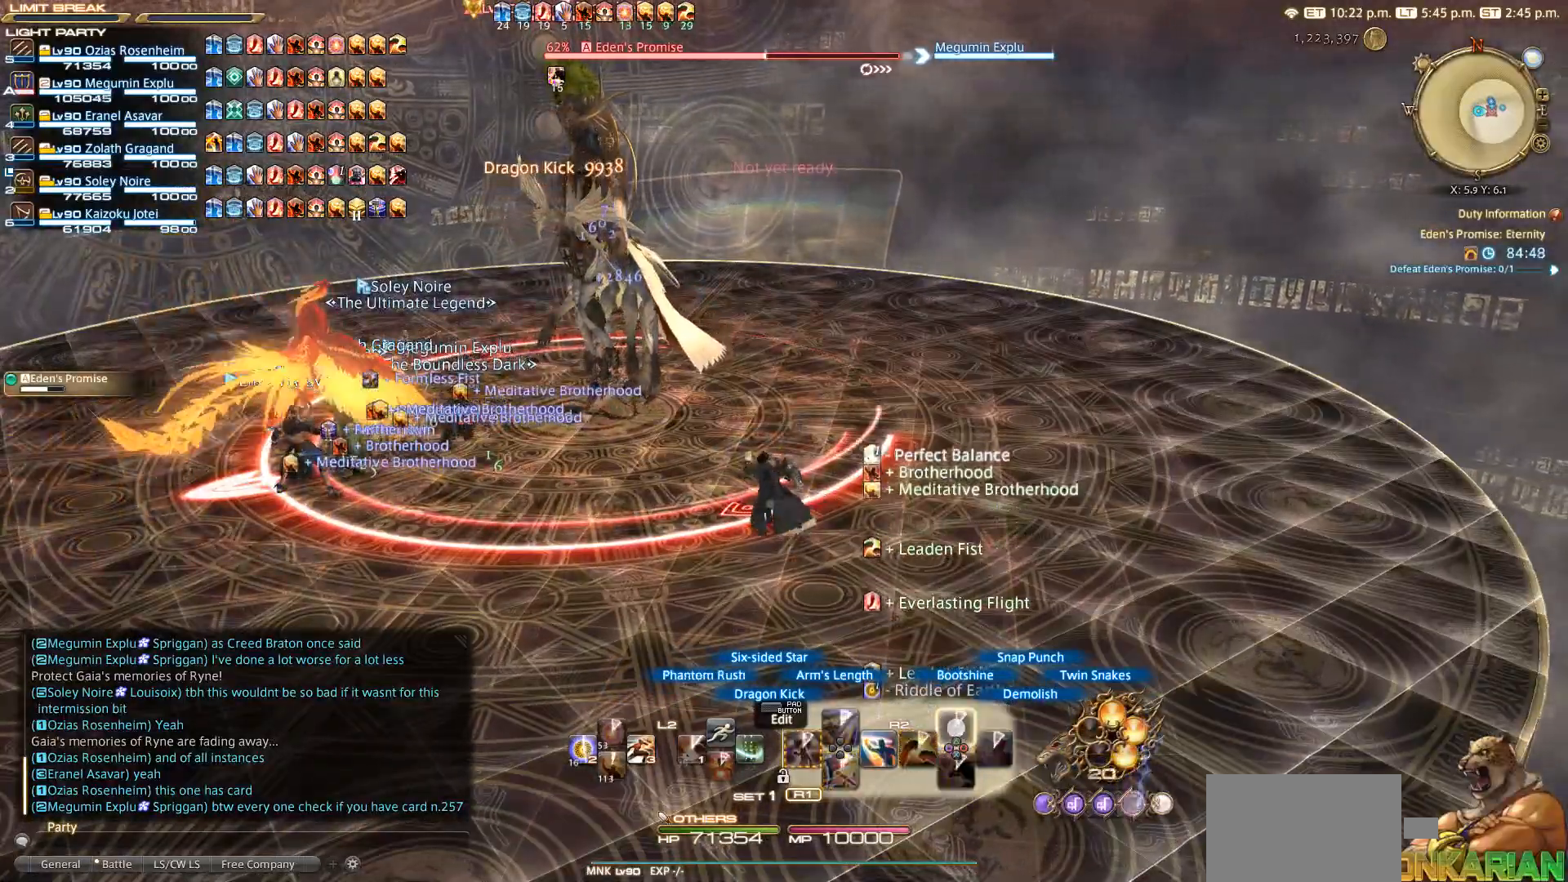
{"buttons": ["R2"], "left_stick": "up-right", "right_stick": "left", "events": [[50, "TRIANGLE", "up"], [233, "left_stick", "up-right"], [383, "right_stick", "left"]]}
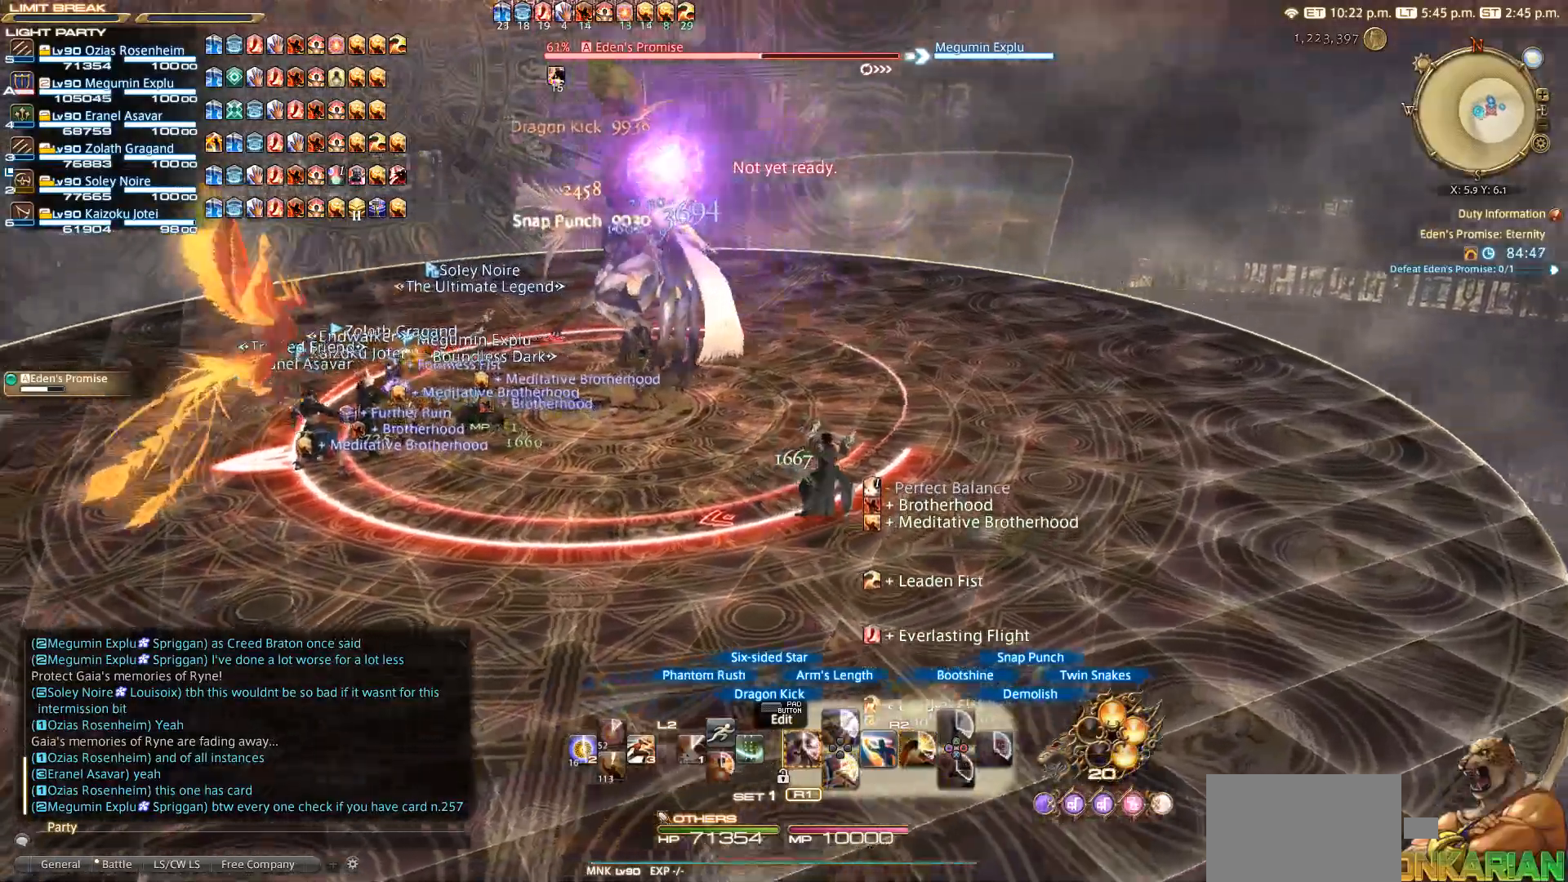
{"buttons": ["R2"], "left_stick": "up-right", "right_stick": "left", "events": []}
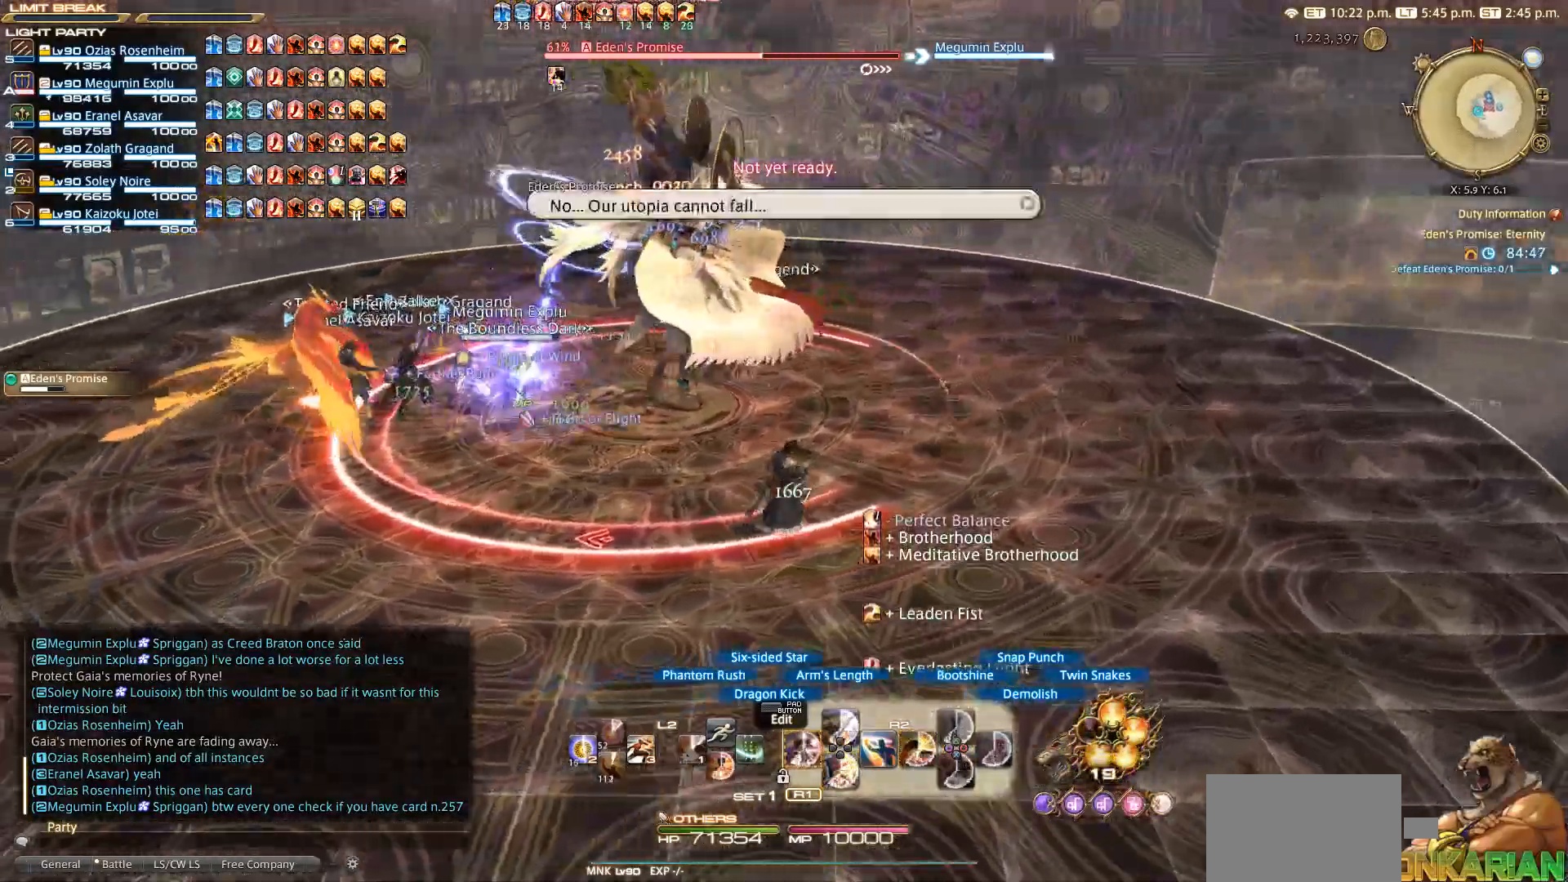
{"buttons": [], "left_stick": "up-right", "right_stick": "center", "events": [[400, "right_stick", "center"], [450, "R2", "up"]]}
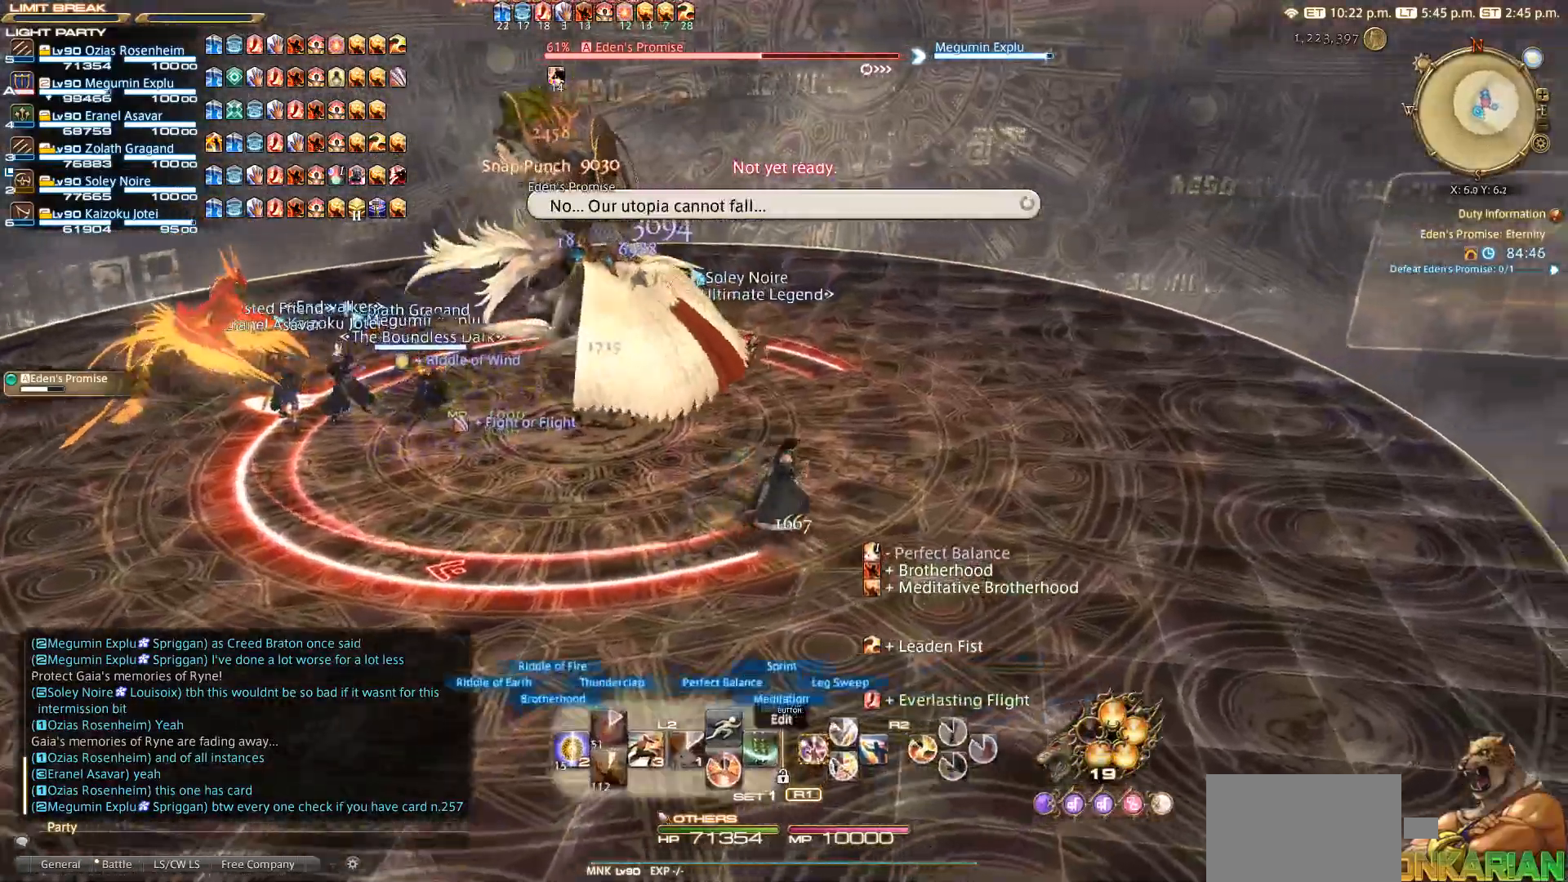
{"buttons": ["R2"], "left_stick": "up", "right_stick": "center", "events": [[100, "R2", "down"], [150, "left_stick", "center"], [233, "DPAD_LEFT", "down"], [333, "DPAD_LEFT", "up"], [483, "left_stick", "up"]]}
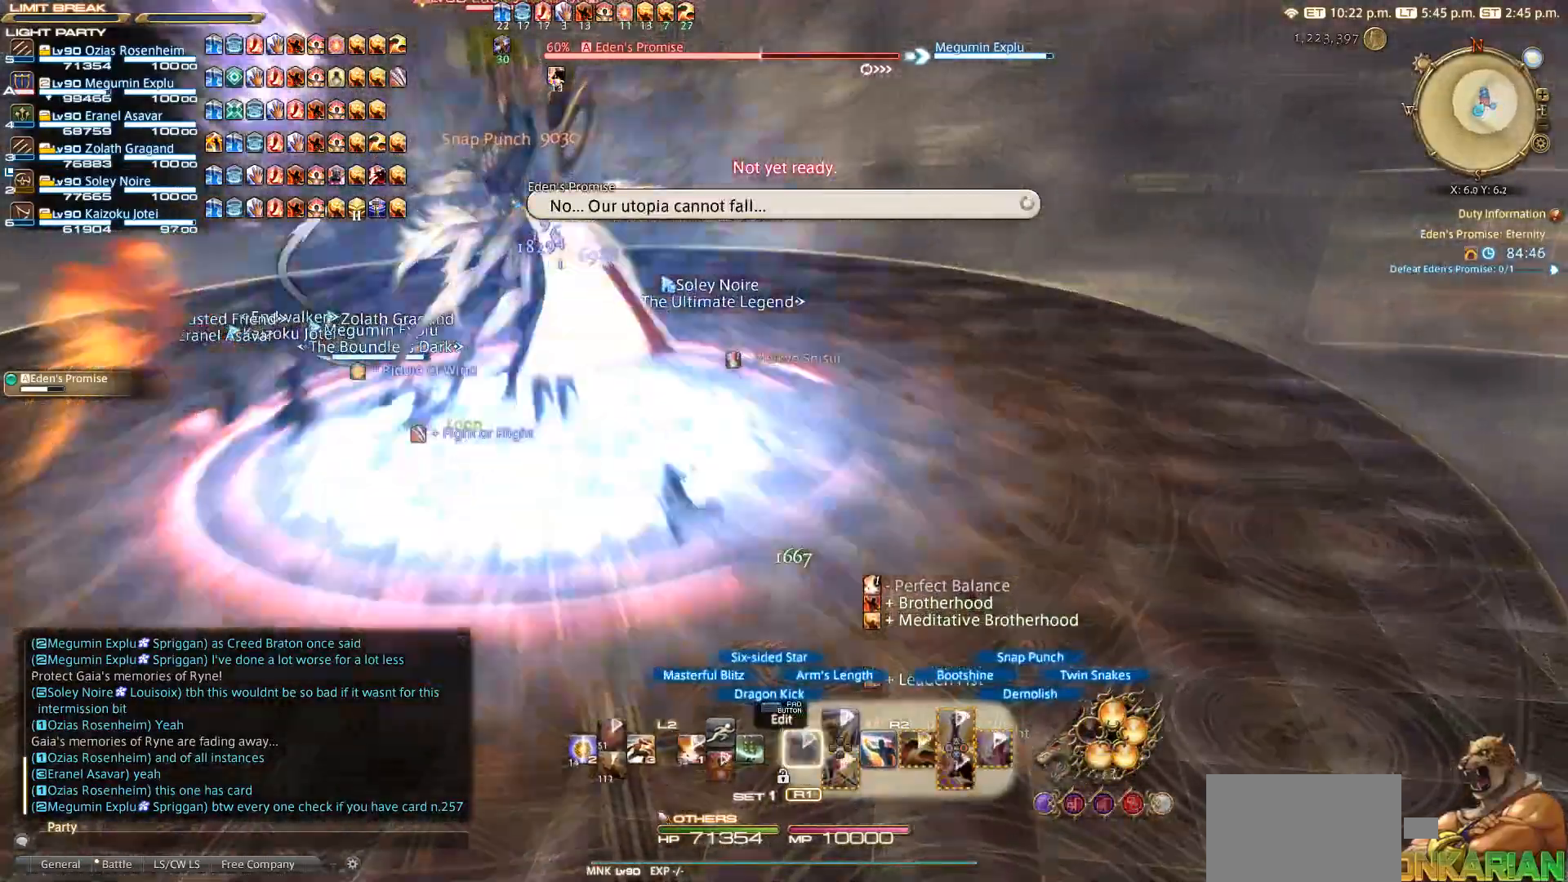
{"buttons": ["SQUARE", "R2"], "left_stick": "center", "right_stick": "center", "events": [[300, "left_stick", "center"], [333, "SQUARE", "down"]]}
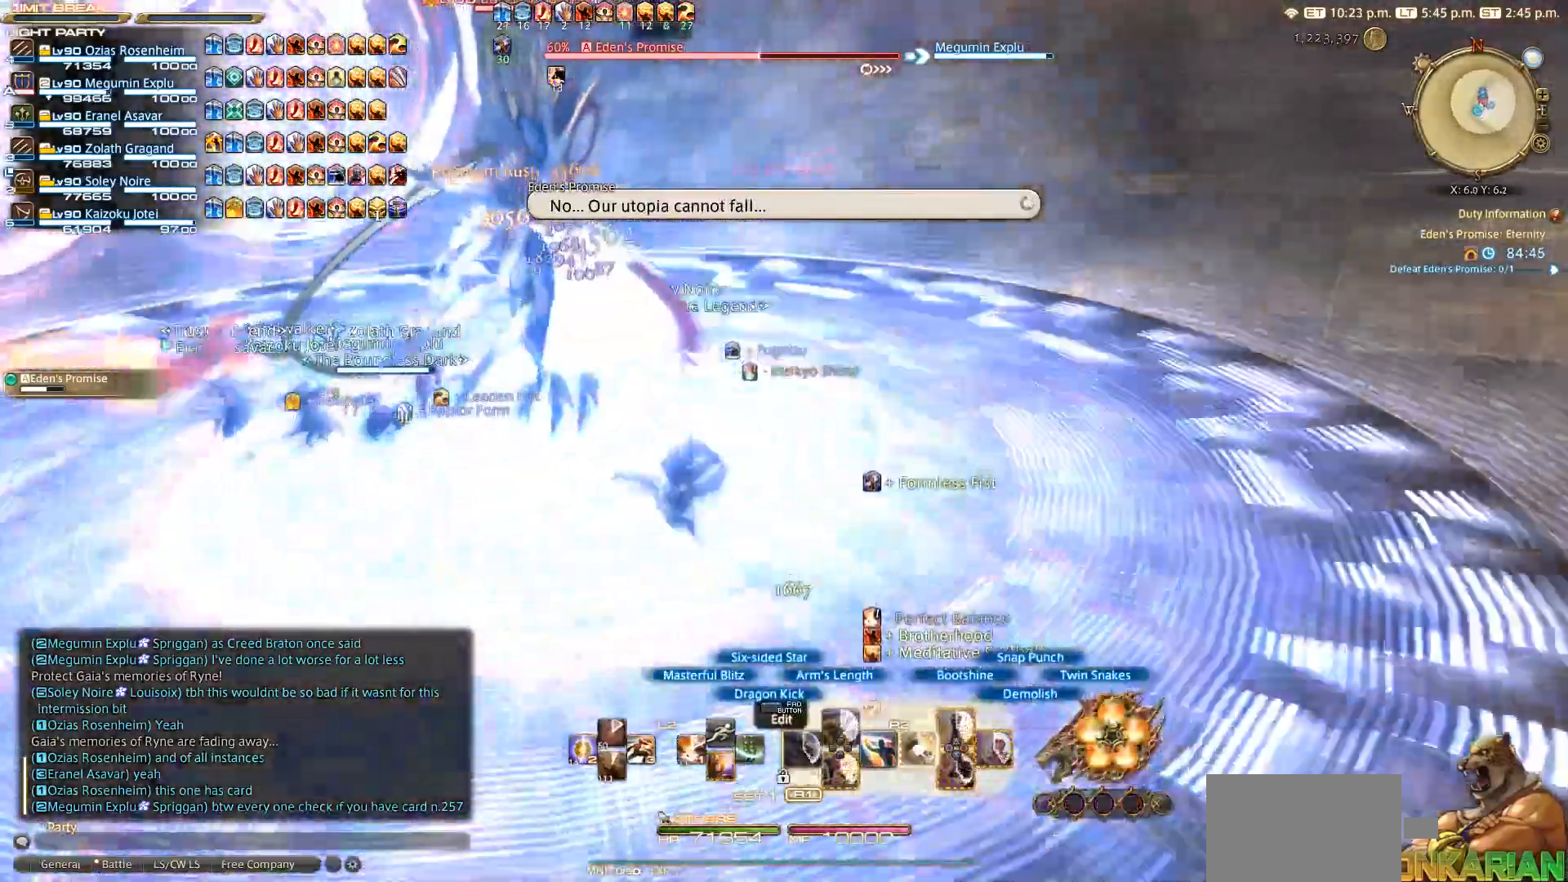
{"buttons": ["SQUARE", "R2"], "left_stick": "center", "right_stick": "center", "events": [[217, "SQUARE", "up"], [283, "SQUARE", "down"]]}
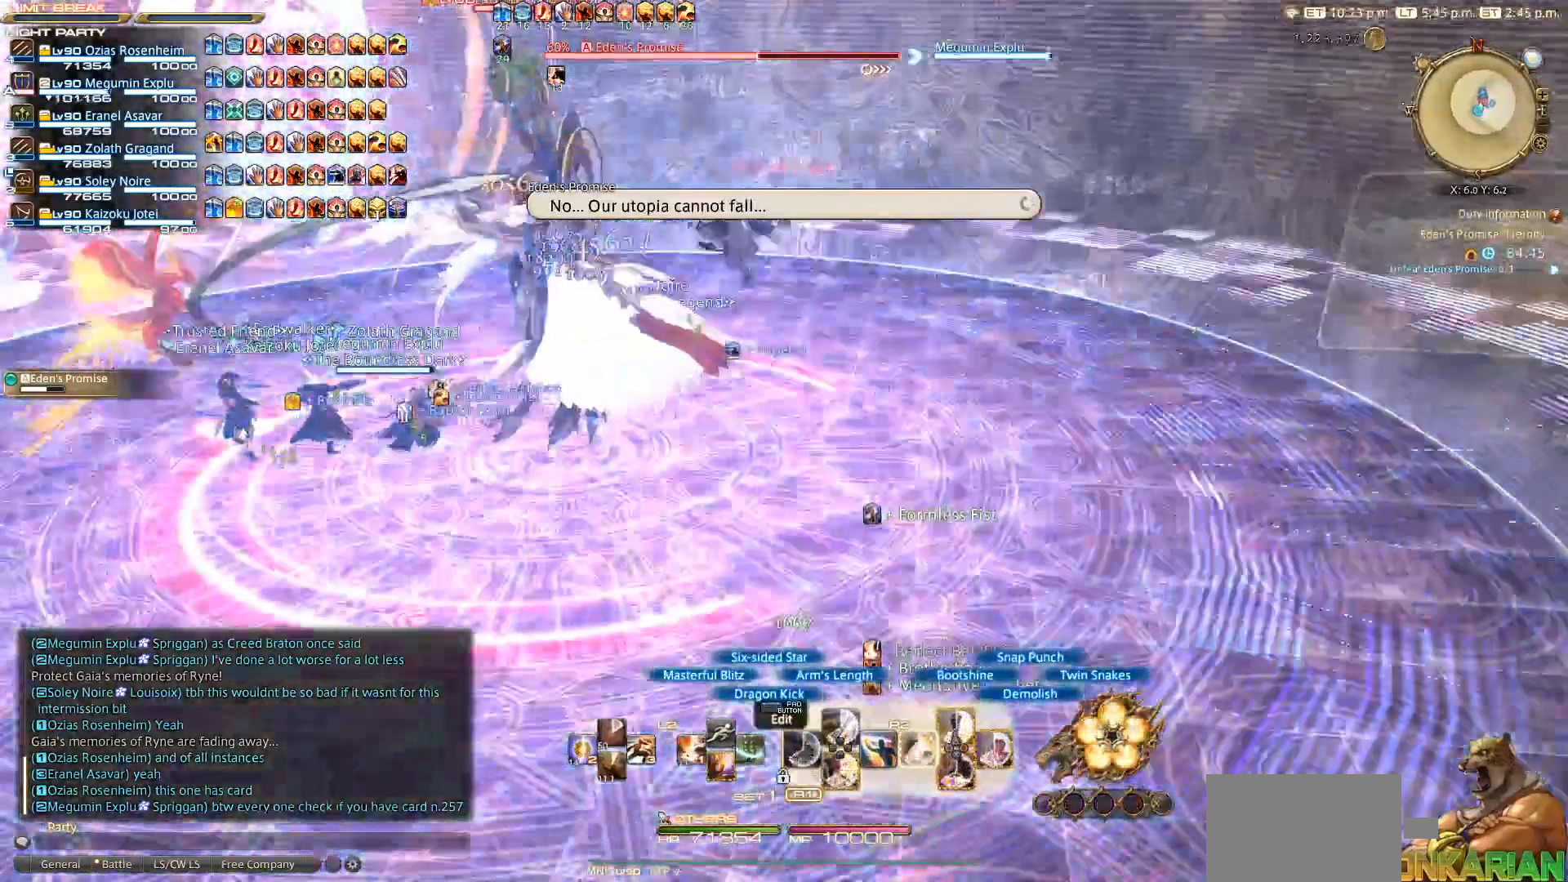
{"buttons": ["SQUARE", "R2"], "left_stick": "center", "right_stick": "center", "events": [[33, "SQUARE", "up"], [117, "SQUARE", "down"], [150, "SQUARE", "up"], [233, "SQUARE", "down"], [350, "SQUARE", "up"], [433, "SQUARE", "down"]]}
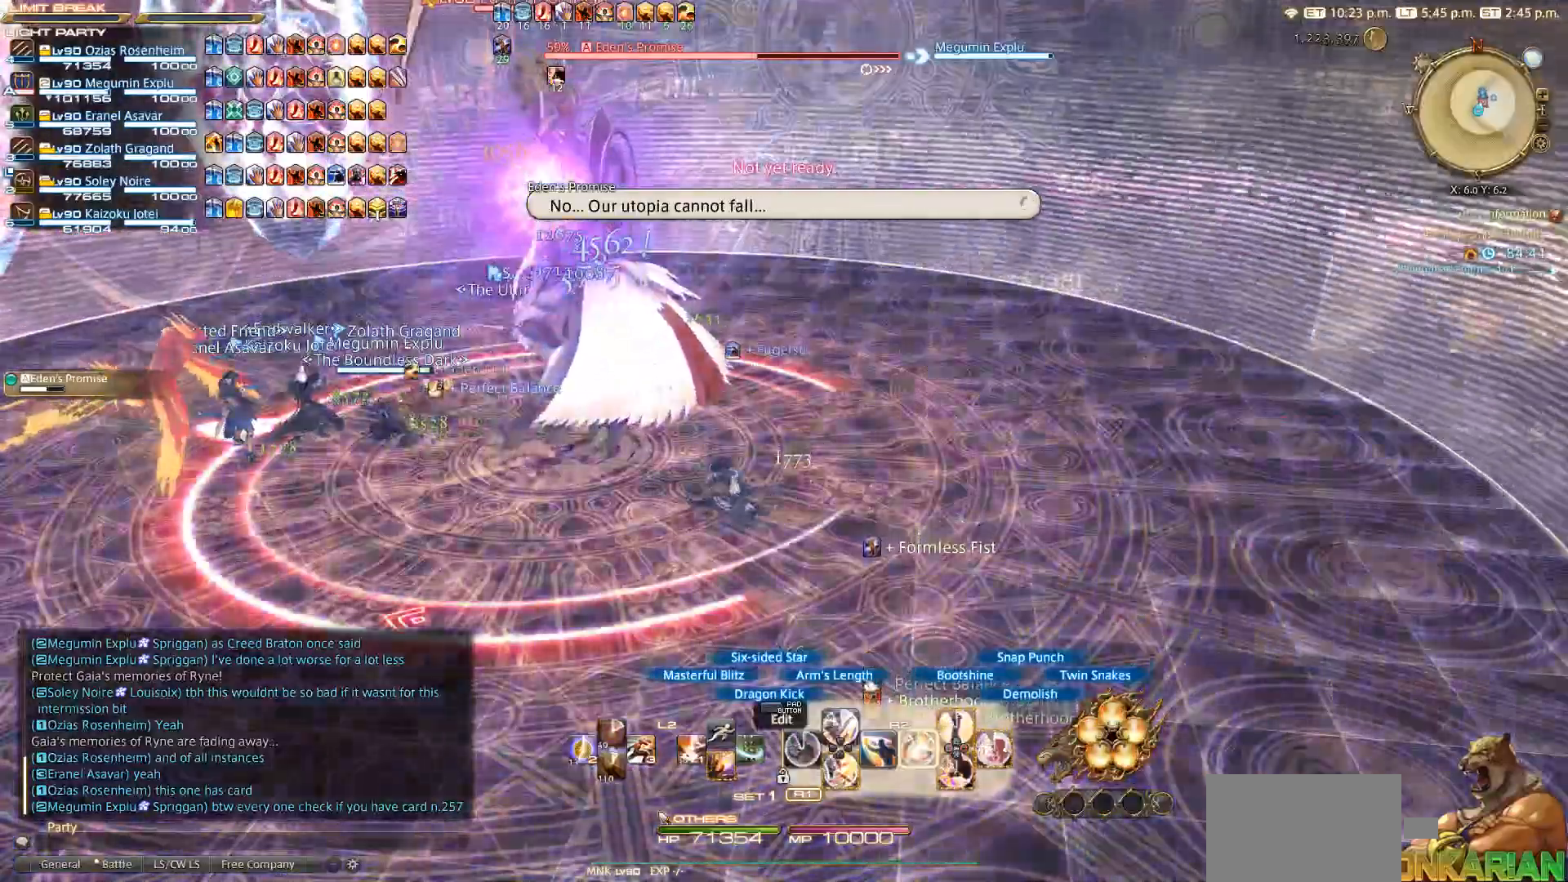
{"buttons": ["R2"], "left_stick": "down-left", "right_stick": "center", "events": [[17, "SQUARE", "up"], [233, "SQUARE", "down"], [300, "SQUARE", "up"], [450, "left_stick", "down-left"]]}
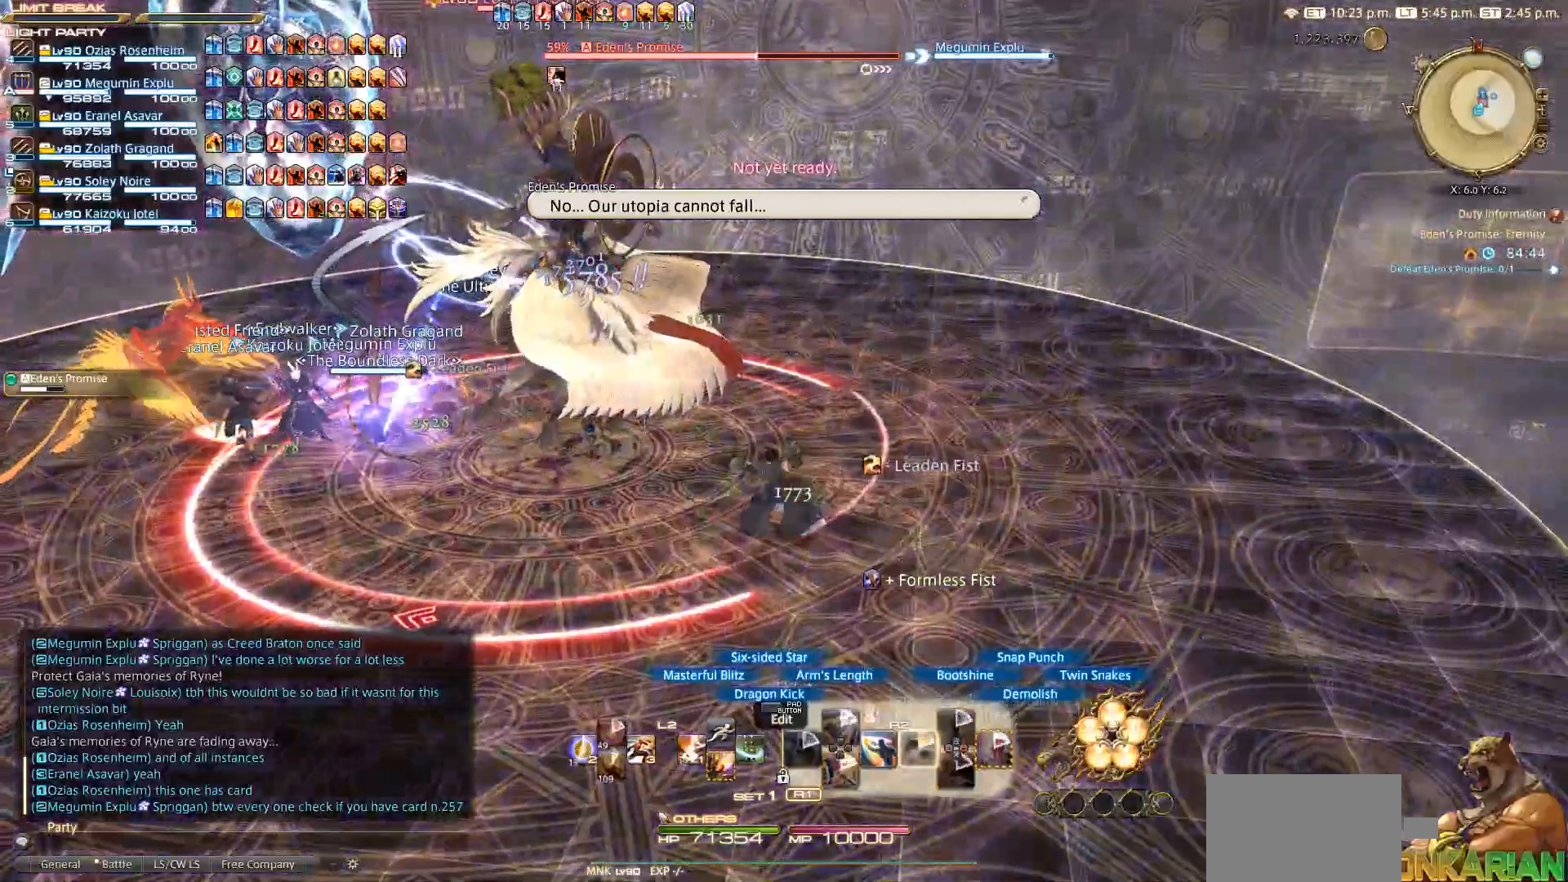
{"buttons": ["CIRCLE", "R2"], "left_stick": "down-left", "right_stick": "center", "events": [[183, "CIRCLE", "down"], [217, "CIRCLE", "up"], [367, "CIRCLE", "down"], [400, "CIRCLE", "up"], [500, "CIRCLE", "down"]]}
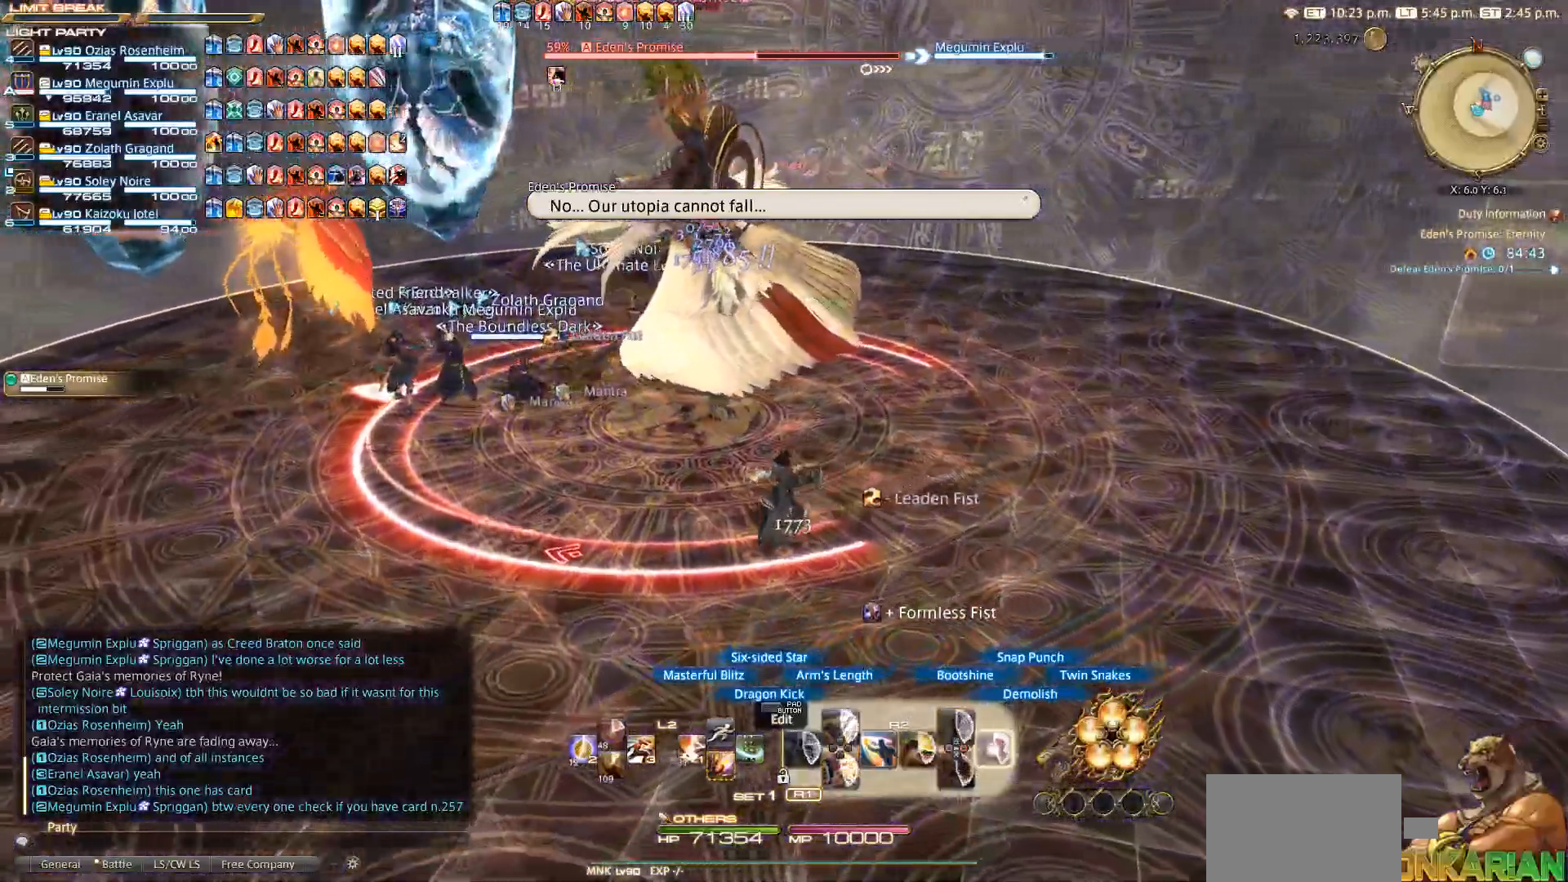
{"buttons": ["CIRCLE", "R2"], "left_stick": "left", "right_stick": "center", "events": [[50, "CIRCLE", "up"], [283, "CIRCLE", "down"], [400, "CIRCLE", "up"], [450, "left_stick", "left"], [483, "CIRCLE", "down"]]}
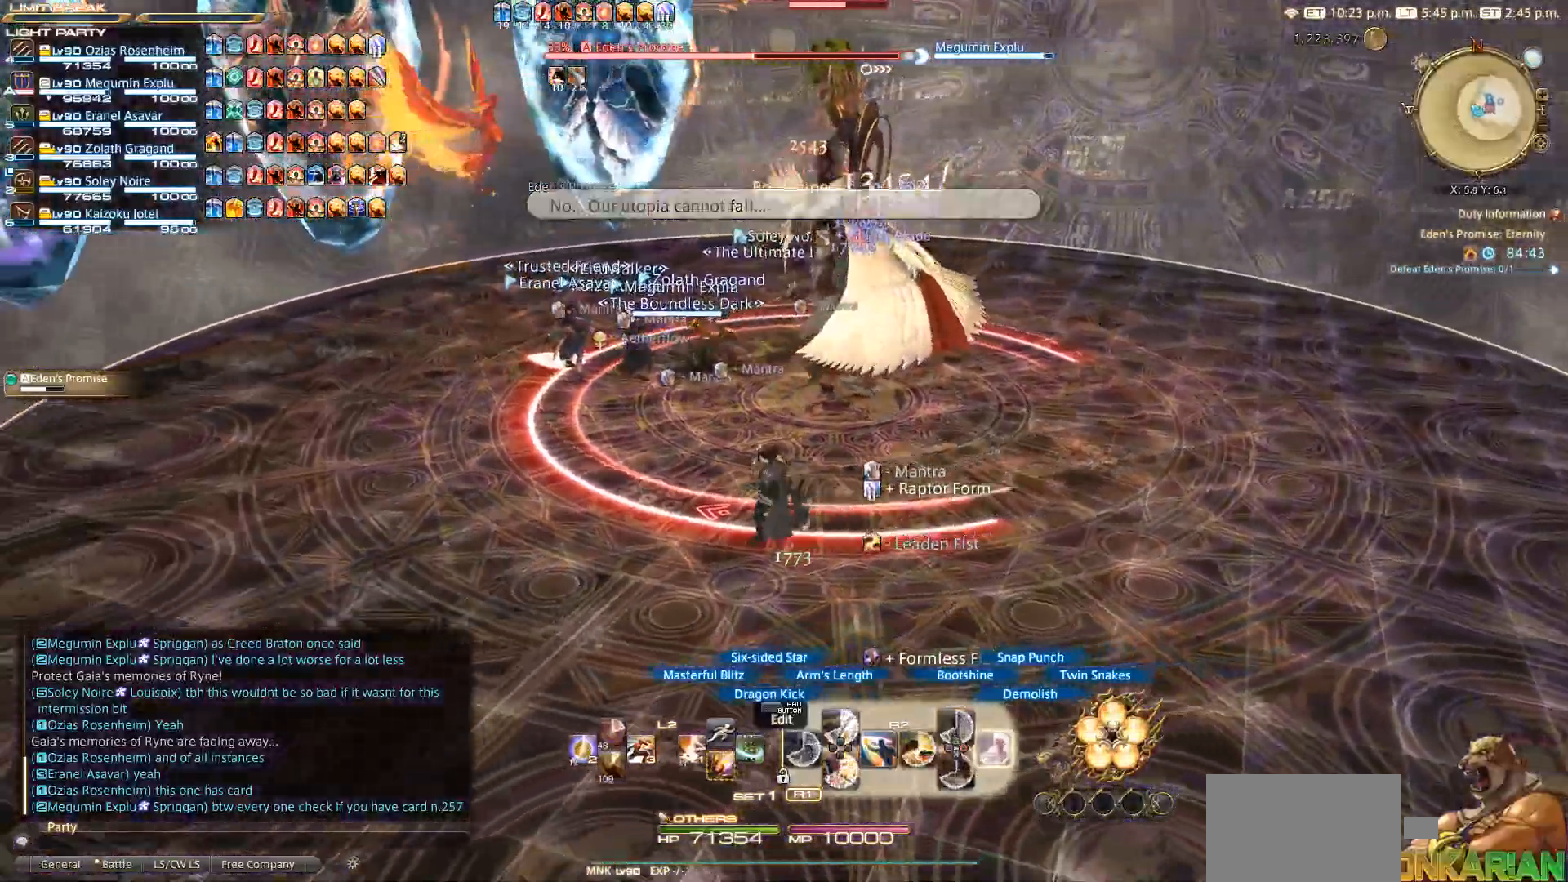
{"buttons": ["CIRCLE", "R2"], "left_stick": "up-right", "right_stick": "center", "events": [[83, "CIRCLE", "up"], [167, "CIRCLE", "down"], [250, "CIRCLE", "up"], [317, "CIRCLE", "down"], [400, "CIRCLE", "up"], [450, "left_stick", "up-right"], [483, "CIRCLE", "down"]]}
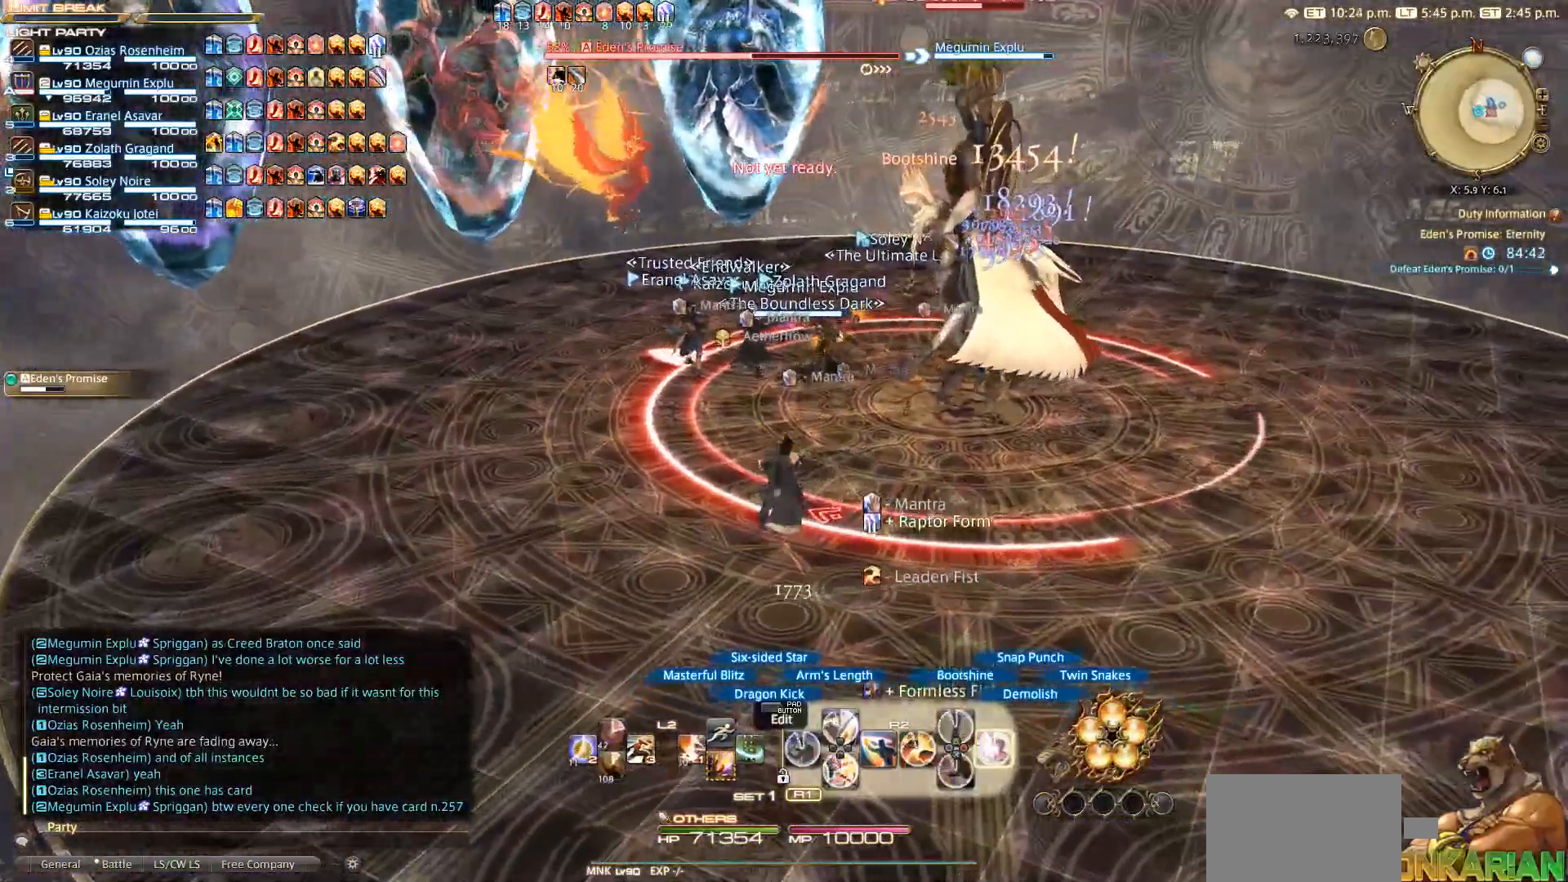
{"buttons": ["R2"], "left_stick": "up-right", "right_stick": "center", "events": [[17, "left_stick", "center"], [67, "CIRCLE", "up"], [133, "CIRCLE", "down"], [200, "CIRCLE", "up"], [283, "CIRCLE", "down"], [300, "left_stick", "up-right"], [350, "CIRCLE", "up"]]}
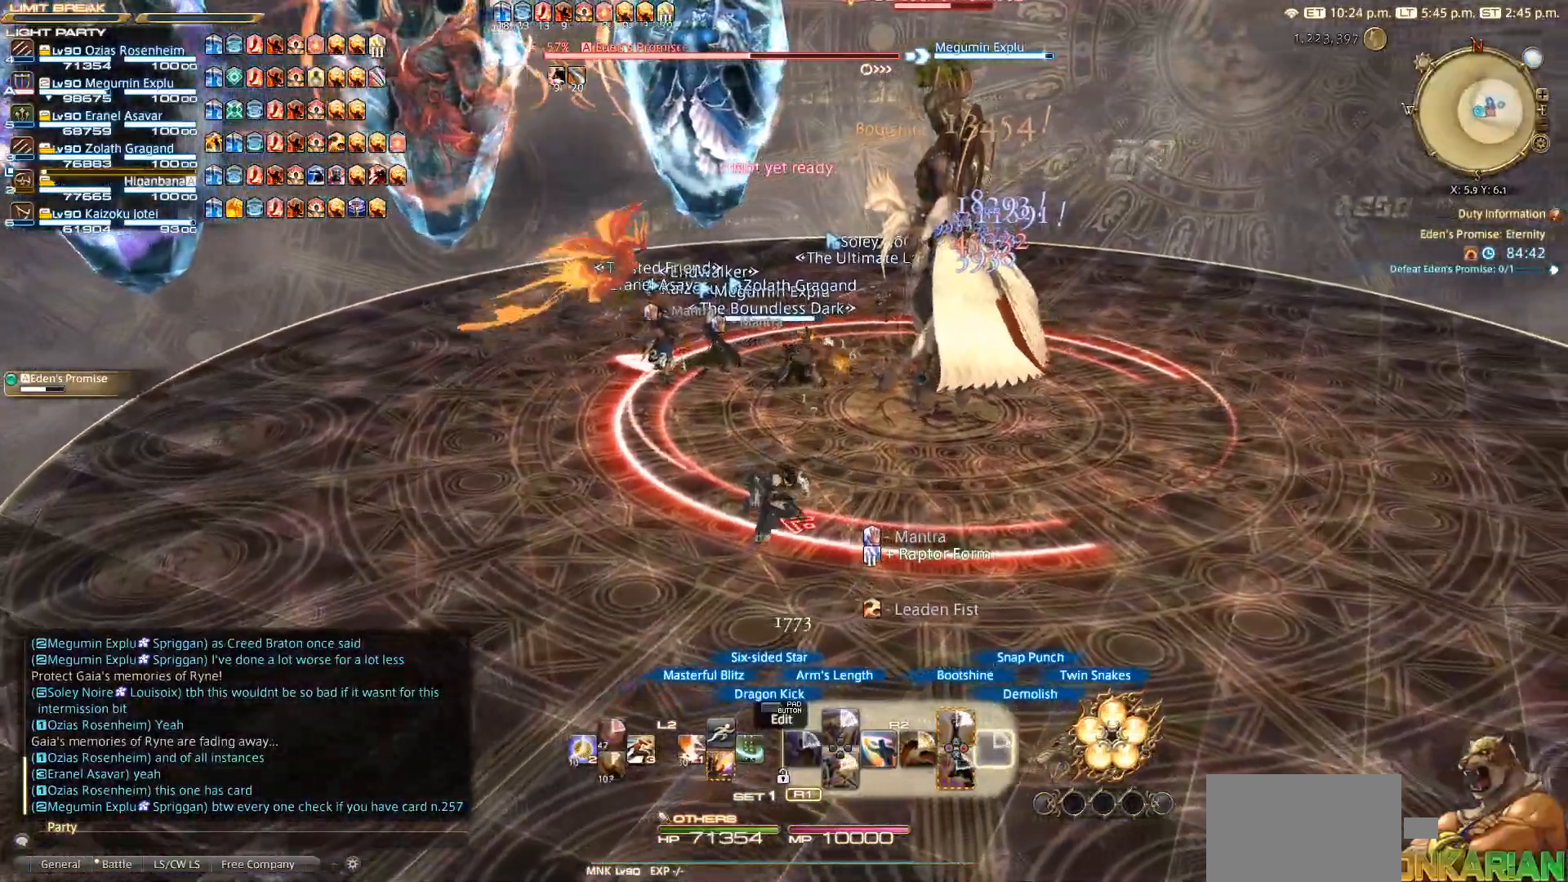
{"buttons": ["CROSS", "R2"], "left_stick": "up-right", "right_stick": "center", "events": [[100, "CROSS", "down"], [150, "CROSS", "up"], [417, "CROSS", "down"]]}
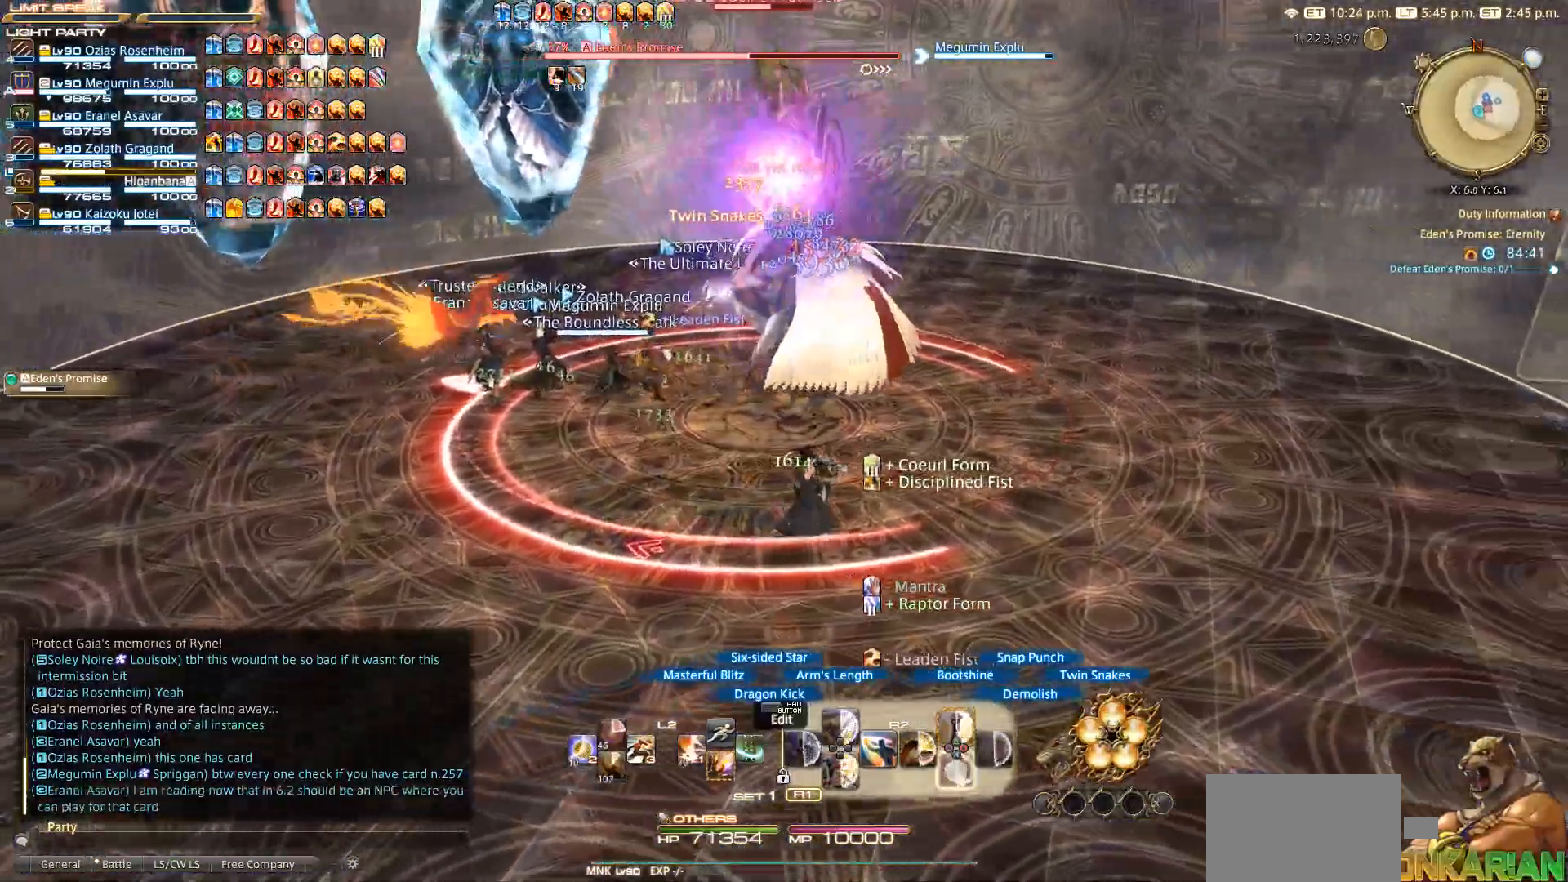
{"buttons": ["R2"], "left_stick": "up-right", "right_stick": "center", "events": [[17, "CROSS", "up"], [50, "CROSS", "down"], [117, "CROSS", "up"], [217, "CROSS", "down"], [283, "CROSS", "up"], [350, "CROSS", "down"], [417, "CROSS", "up"]]}
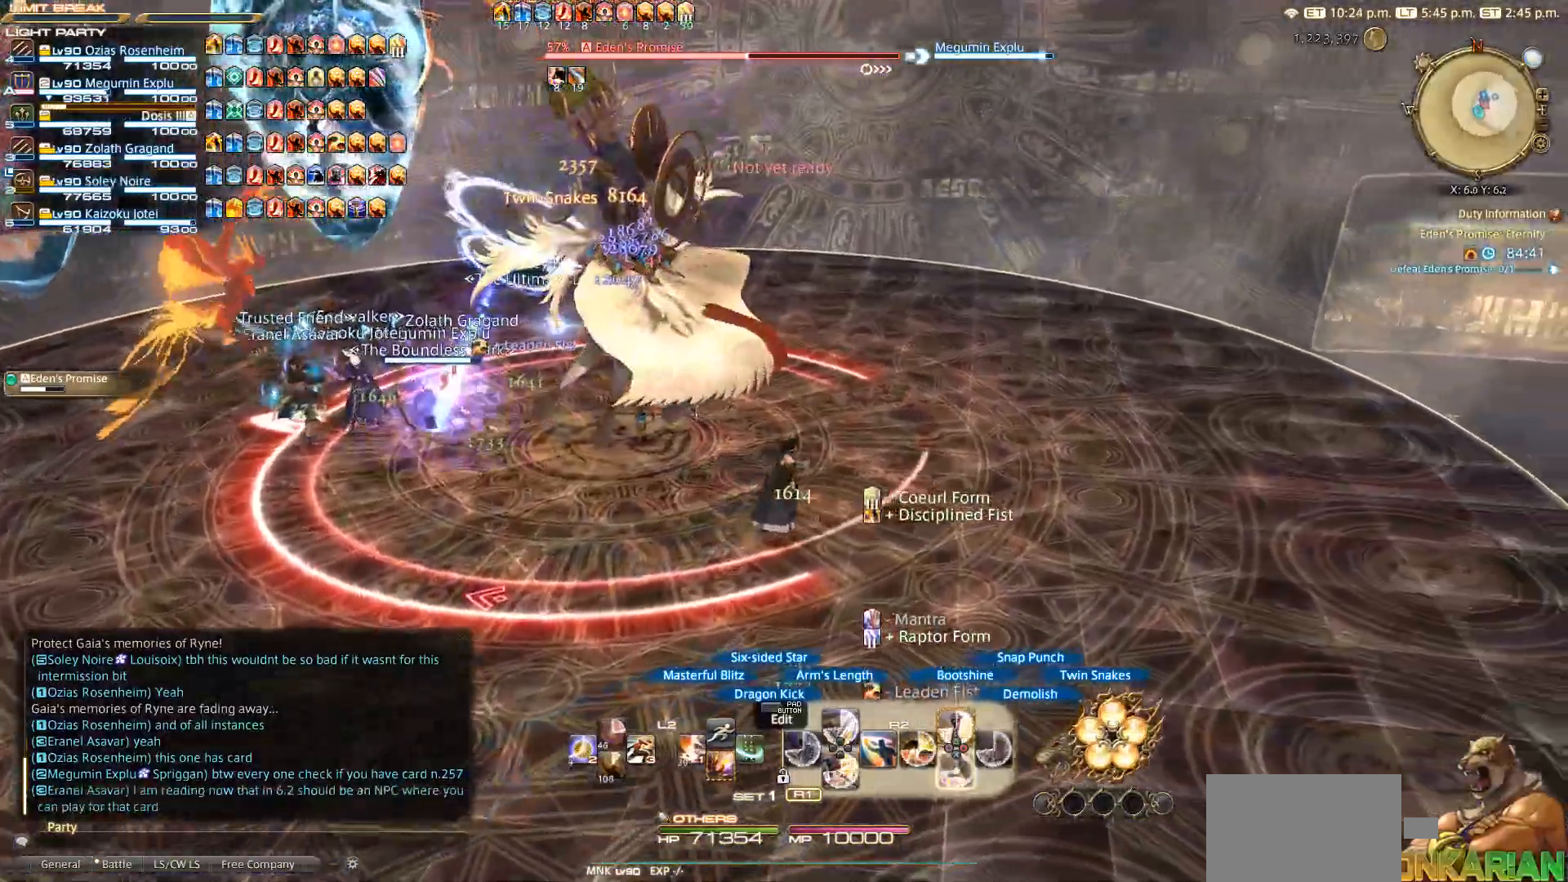
{"buttons": ["R2"], "left_stick": "up-left", "right_stick": "center", "events": [[17, "CROSS", "down"], [117, "CROSS", "up"], [217, "CROSS", "down"], [317, "CROSS", "up"], [350, "CROSS", "down"], [433, "CROSS", "up"], [433, "left_stick", "up-left"]]}
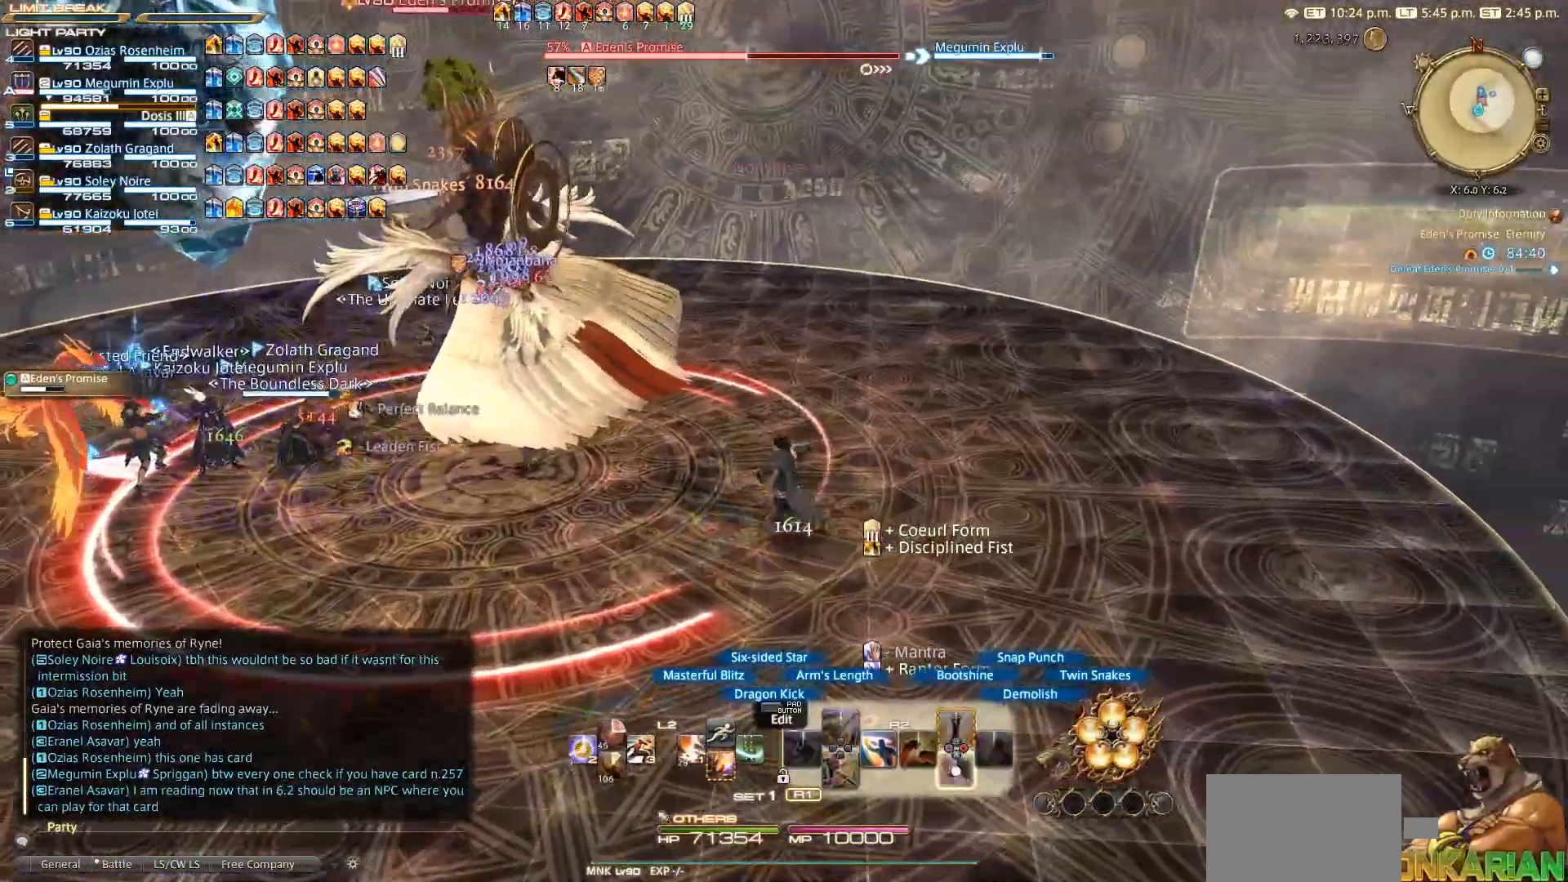
{"buttons": [], "left_stick": "right", "right_stick": "center", "events": [[17, "CROSS", "down"], [17, "left_stick", "center"], [133, "CROSS", "up"], [167, "CROSS", "down"], [233, "CROSS", "up"], [333, "left_stick", "up-right"], [383, "R2", "up"], [383, "left_stick", "right"]]}
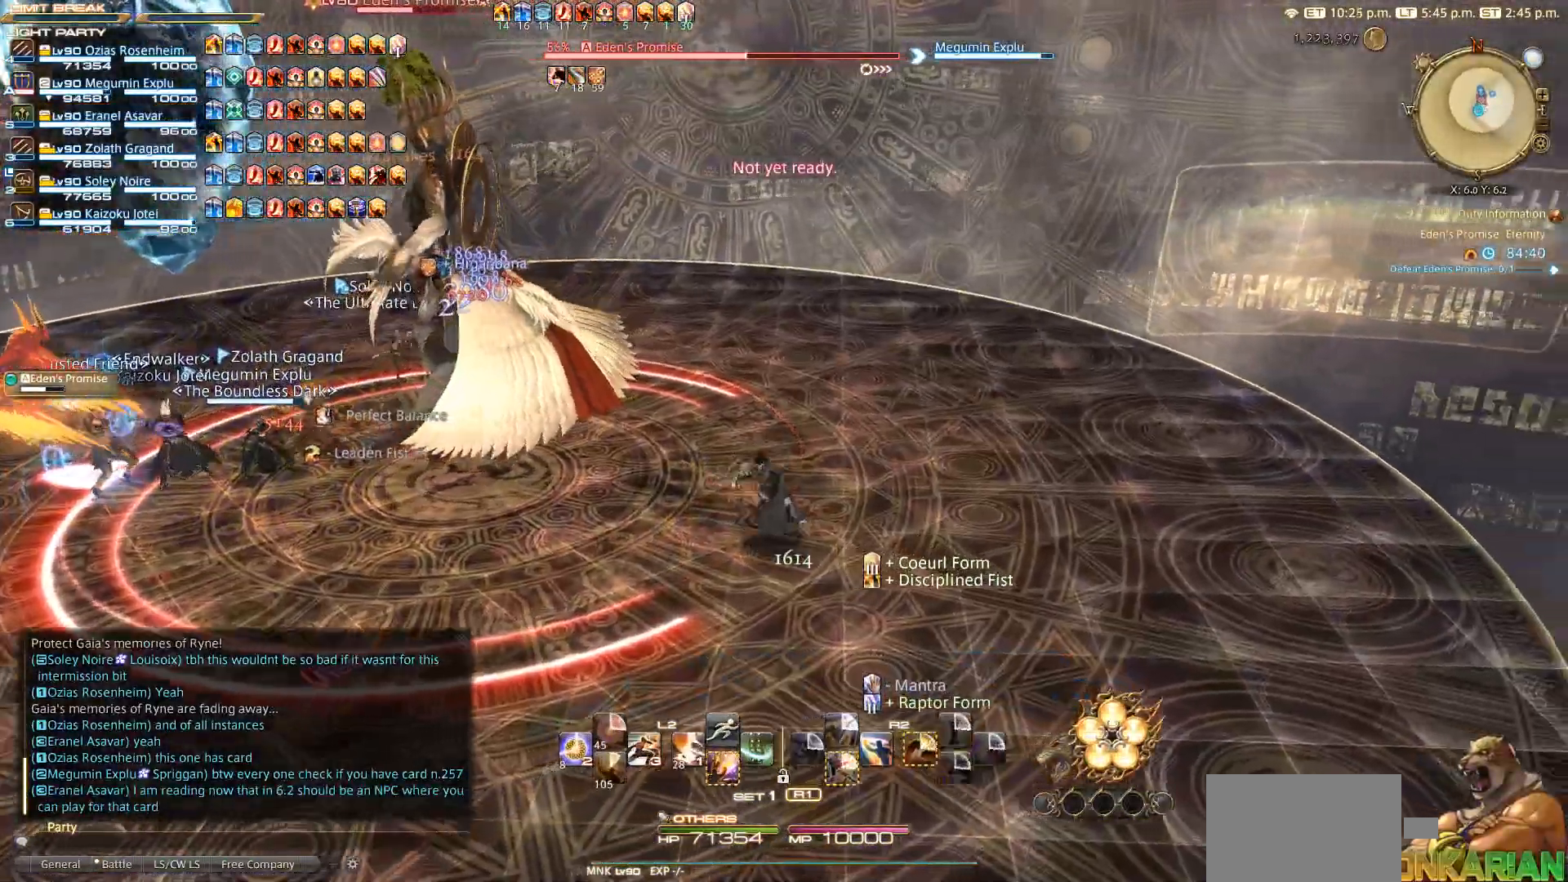
{"buttons": ["SQUARE", "R2"], "left_stick": "center", "right_stick": "center", "events": [[150, "R2", "down"], [217, "left_stick", "down"], [283, "left_stick", "left"], [383, "left_stick", "center"], [417, "SQUARE", "down"]]}
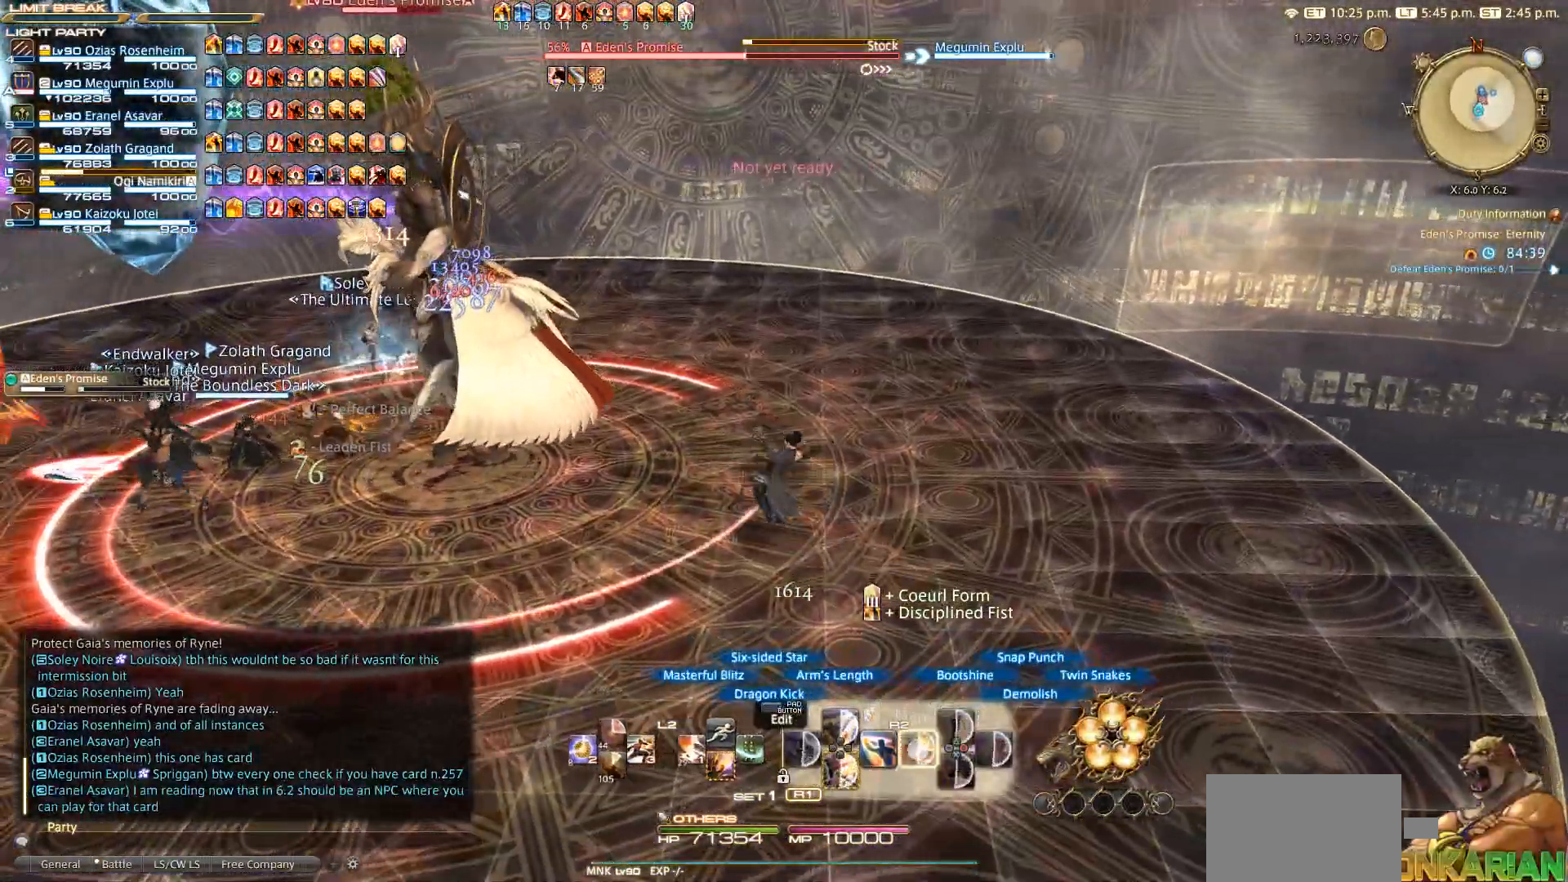
{"buttons": ["SQUARE", "R2"], "left_stick": "center", "right_stick": "center", "events": [[50, "SQUARE", "up"], [150, "SQUARE", "down"], [350, "SQUARE", "up"], [450, "SQUARE", "down"]]}
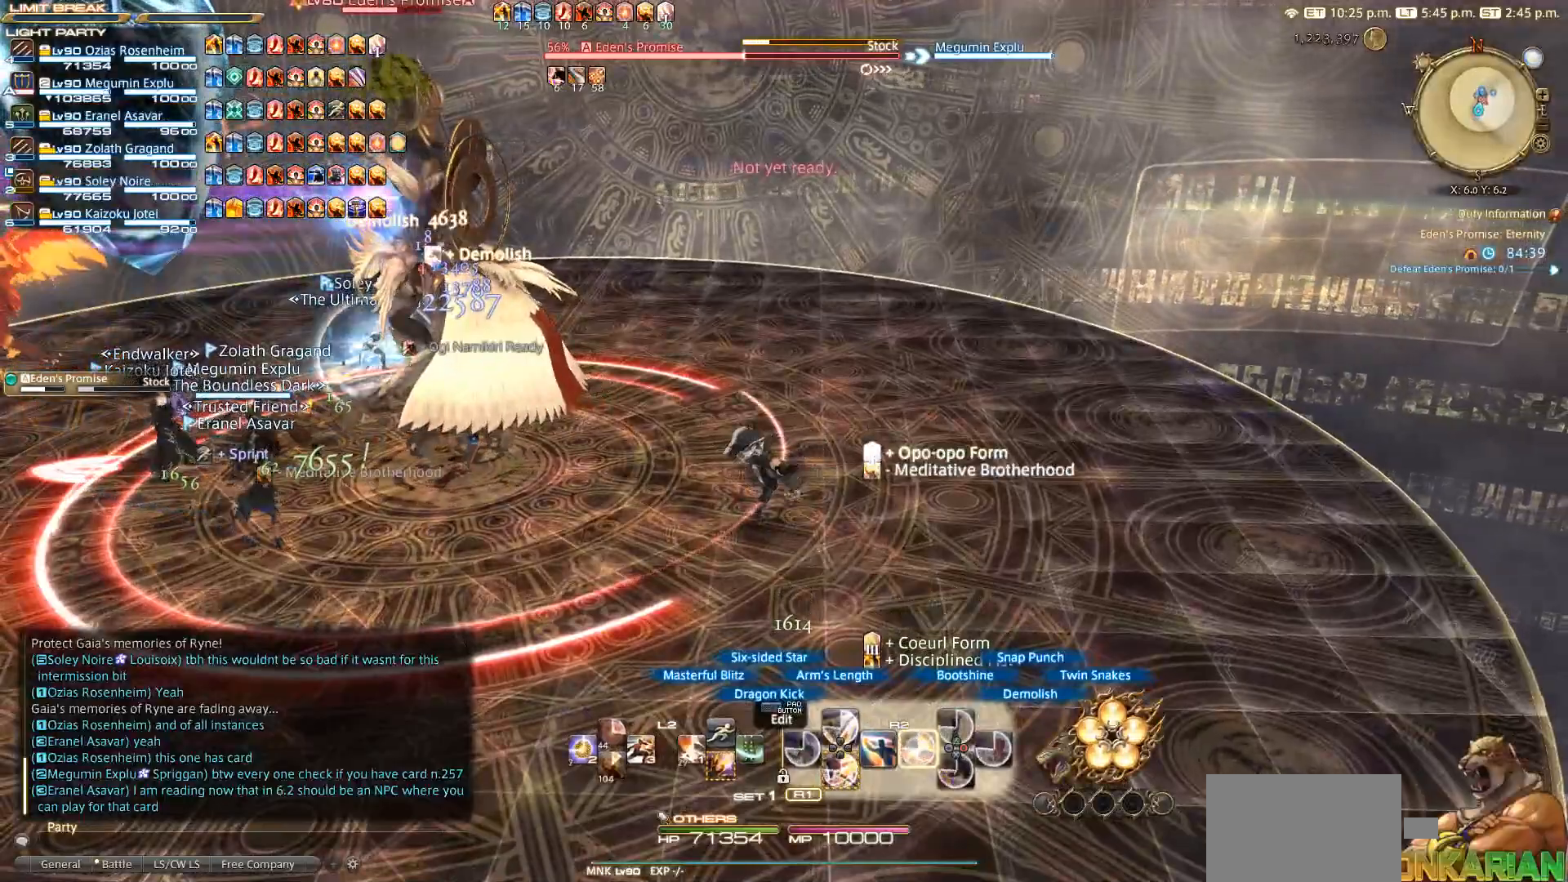
{"buttons": ["SQUARE", "R2"], "left_stick": "center", "right_stick": "center", "events": [[133, "SQUARE", "up"], [217, "SQUARE", "down"]]}